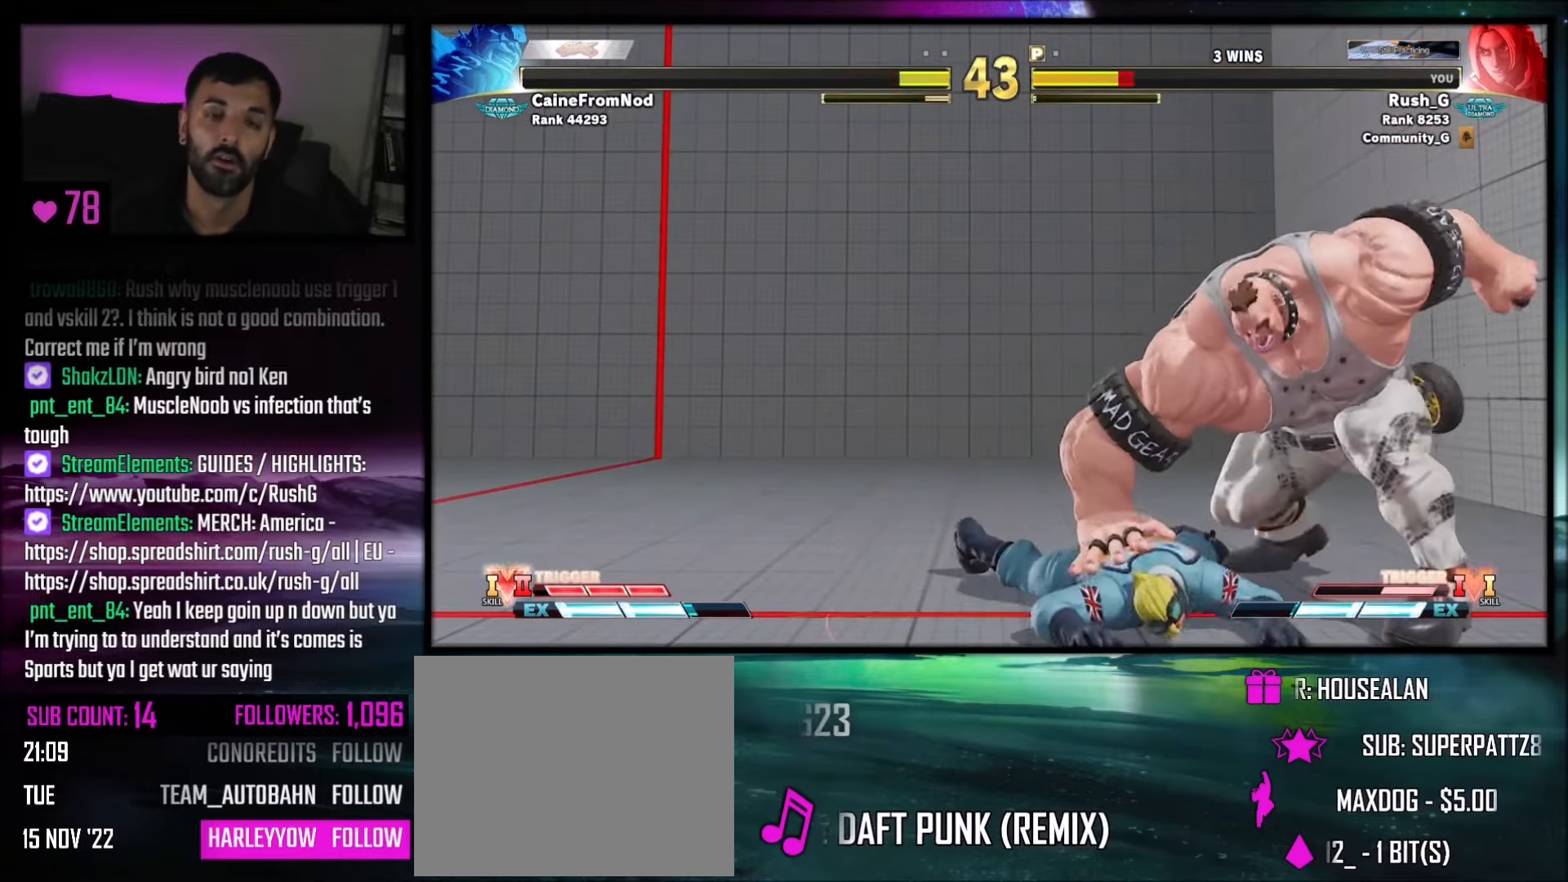
Gameplay with a controller (PlayStation layout); each line is a JSON object with the inputs held at the frame after it. "events" lists button and stick changes between this image and that frame as [ms after this image, input, new state], when the widget could be followed in between. Not read: L3 R3.
{"buttons": [], "events": [[67, "DPAD_DOWN", "up"], [100, "CROSS", "down"], [100, "DPAD_DOWN", "down"], [167, "CIRCLE", "down"], [167, "DPAD_DOWN", "up"], [234, "CIRCLE", "up"], [234, "CROSS", "up"], [234, "DPAD_DOWN", "down"], [234, "TRIANGLE", "down"], [267, "DPAD_DOWN", "up"], [300, "DPAD_DOWN", "down"], [367, "TRIANGLE", "up"], [400, "DPAD_DOWN", "up"], [434, "DPAD_DOWN", "down"], [500, "DPAD_DOWN", "up"]]}
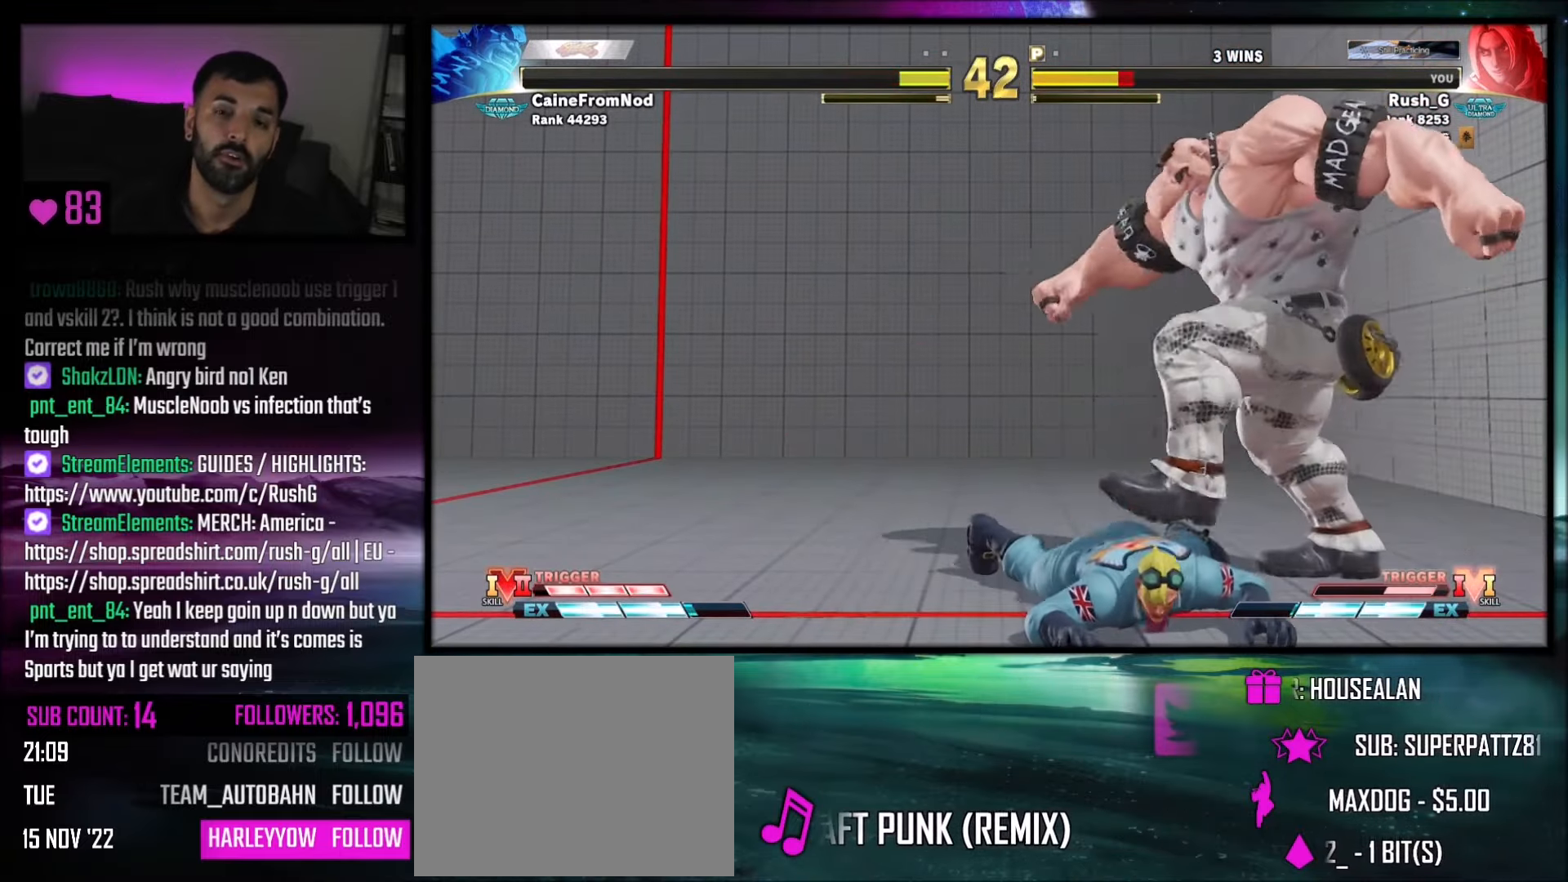
{"buttons": [], "events": [[67, "DPAD_DOWN", "down"], [134, "DPAD_DOWN", "up"], [167, "DPAD_DOWN", "down"], [501, "DPAD_DOWN", "up"]]}
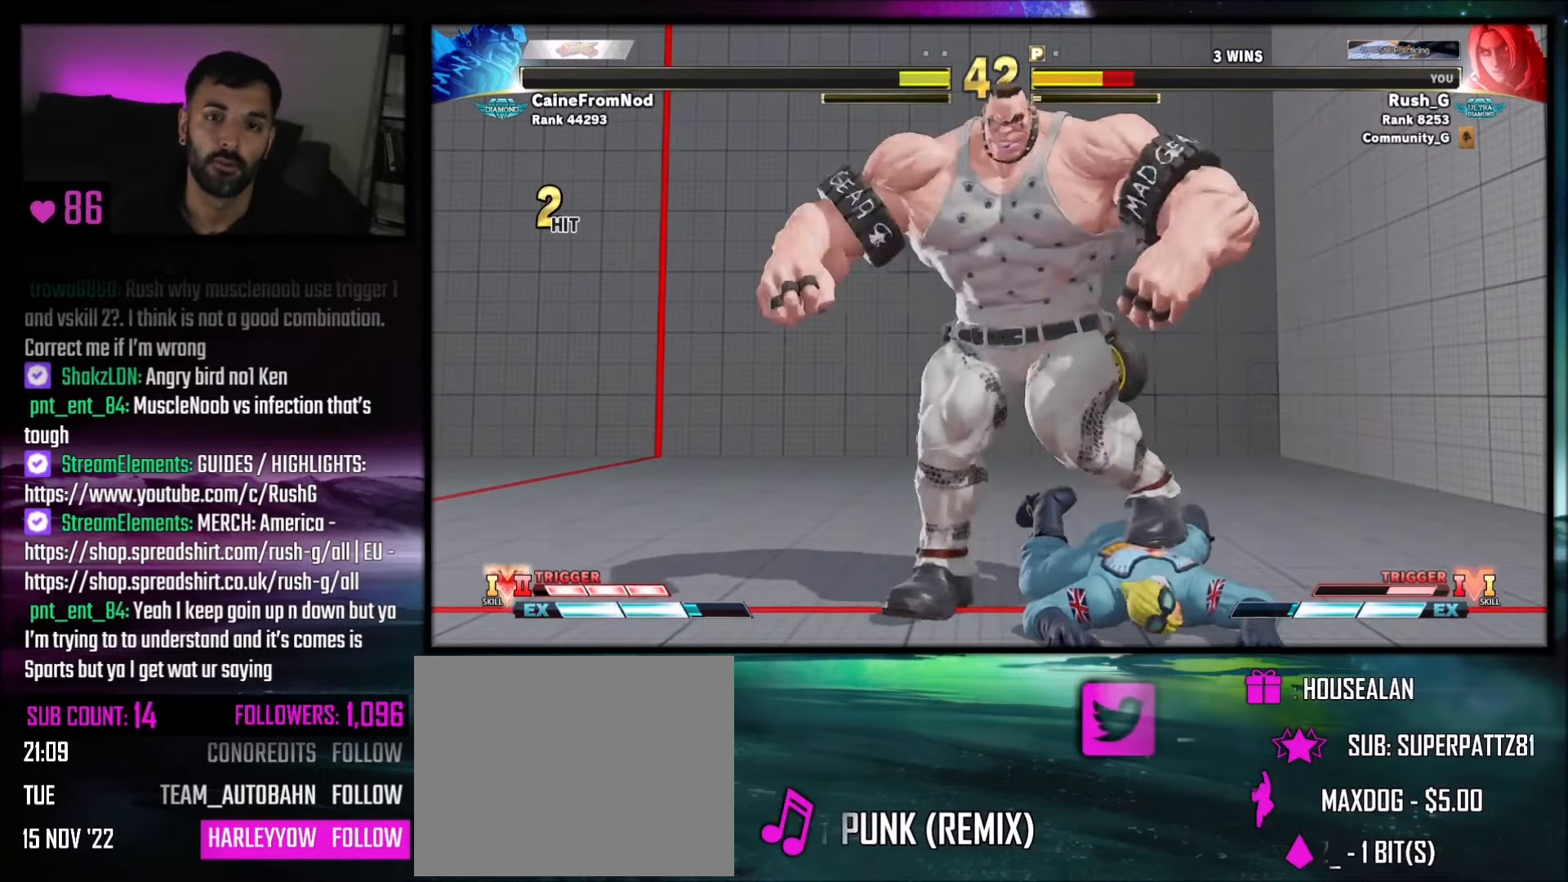
{"buttons": [], "events": [[33, "DPAD_DOWN", "down"], [100, "DPAD_DOWN", "up"], [167, "DPAD_DOWN", "down"], [234, "DPAD_DOWN", "up"], [300, "DPAD_DOWN", "down"], [367, "DPAD_DOWN", "up"], [400, "DPAD_DOWN", "down"], [467, "DPAD_DOWN", "up"]]}
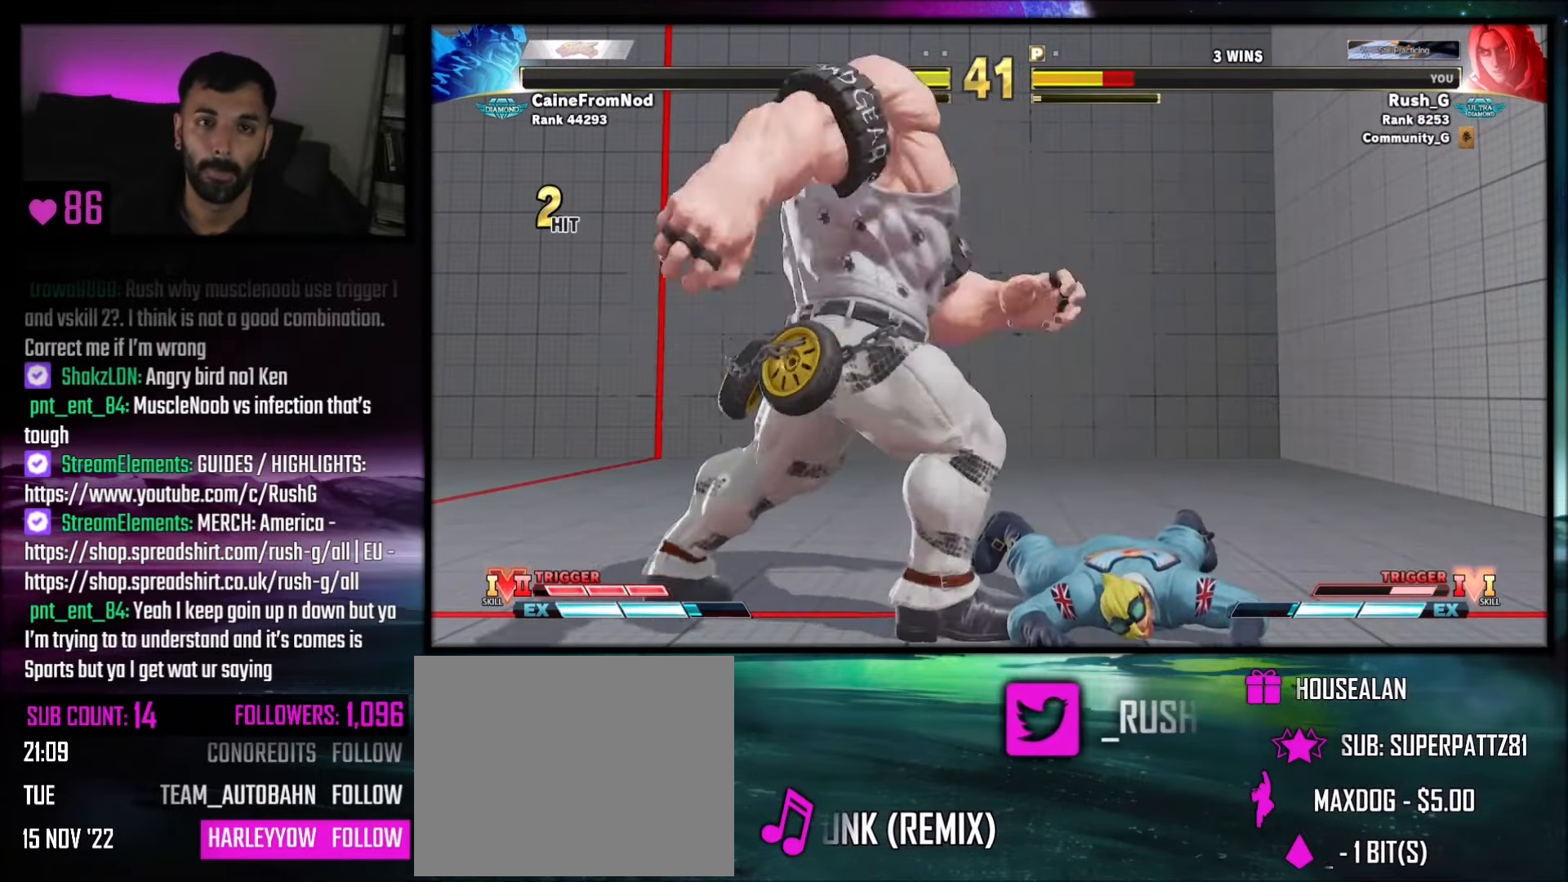
{"buttons": ["DPAD_DOWN"], "events": [[34, "DPAD_DOWN", "down"], [67, "DPAD_DOWN", "up"], [134, "DPAD_DOWN", "down"], [234, "DPAD_DOWN", "up"], [267, "DPAD_DOWN", "down"], [334, "DPAD_DOWN", "up"], [367, "DPAD_DOWN", "down"], [434, "DPAD_DOWN", "up"], [468, "DPAD_DOWN", "down"]]}
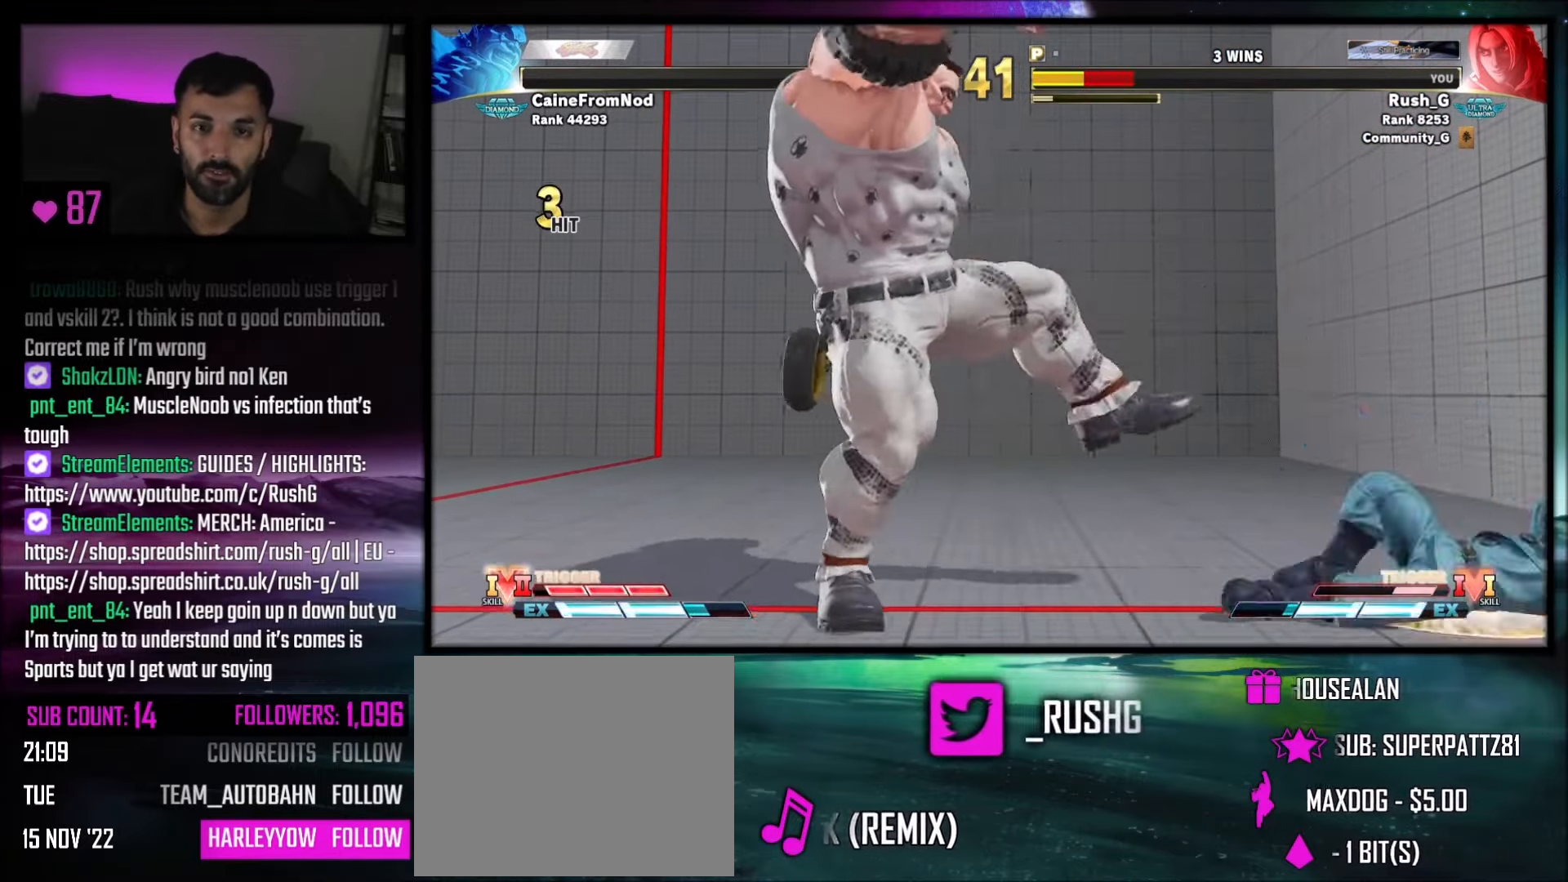
{"buttons": ["DPAD_DOWN", "DPAD_RIGHT"], "events": [[100, "DPAD_DOWN", "up"], [167, "DPAD_RIGHT", "down"], [300, "DPAD_DOWN", "down"]]}
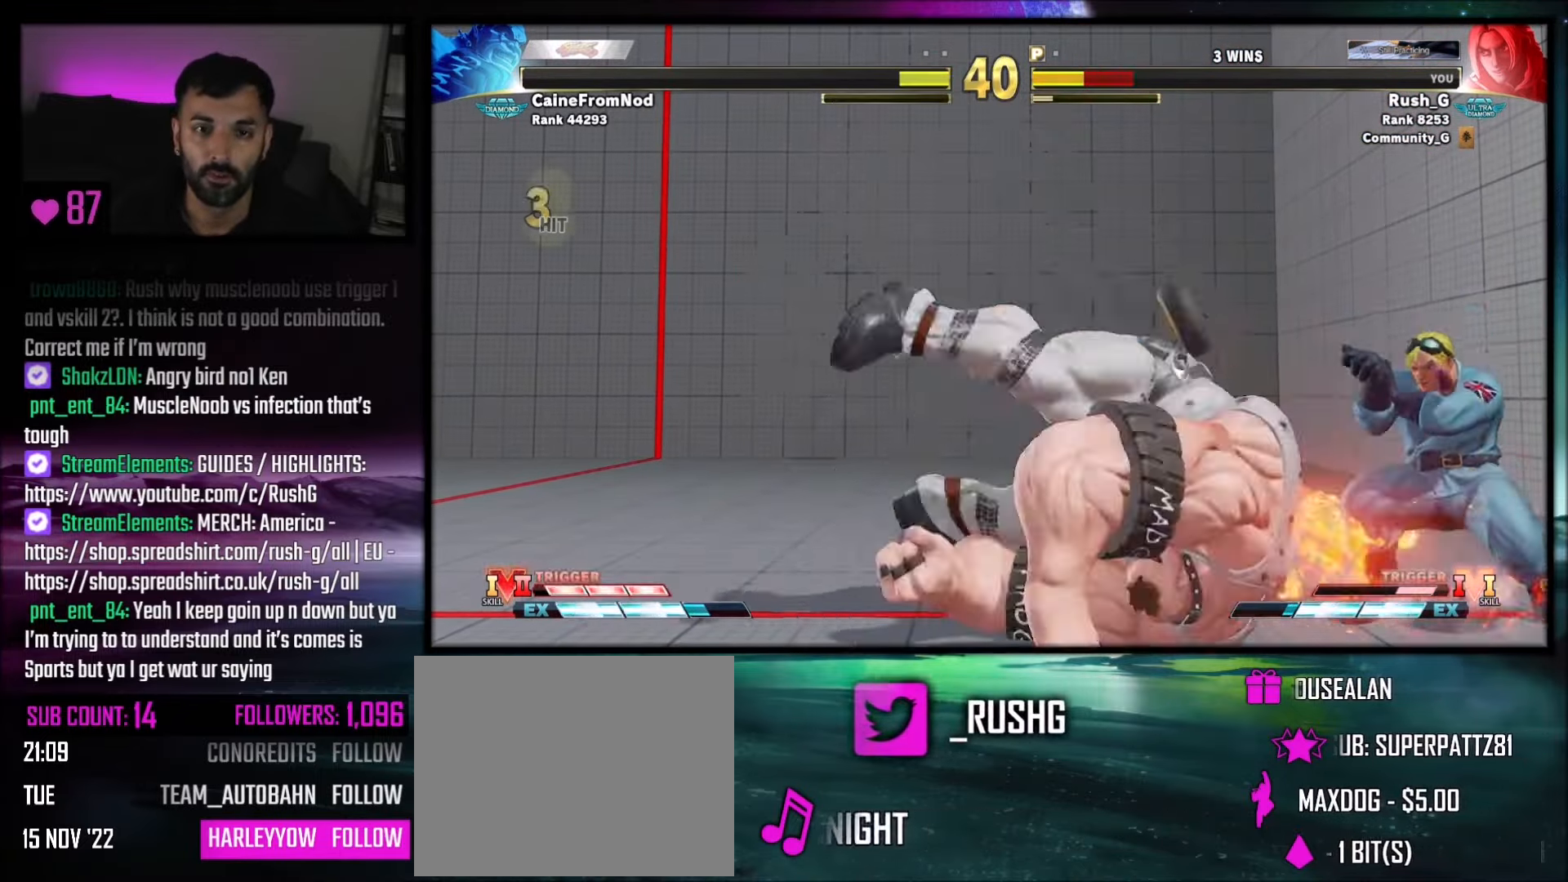
{"buttons": ["DPAD_DOWN", "DPAD_RIGHT"], "events": []}
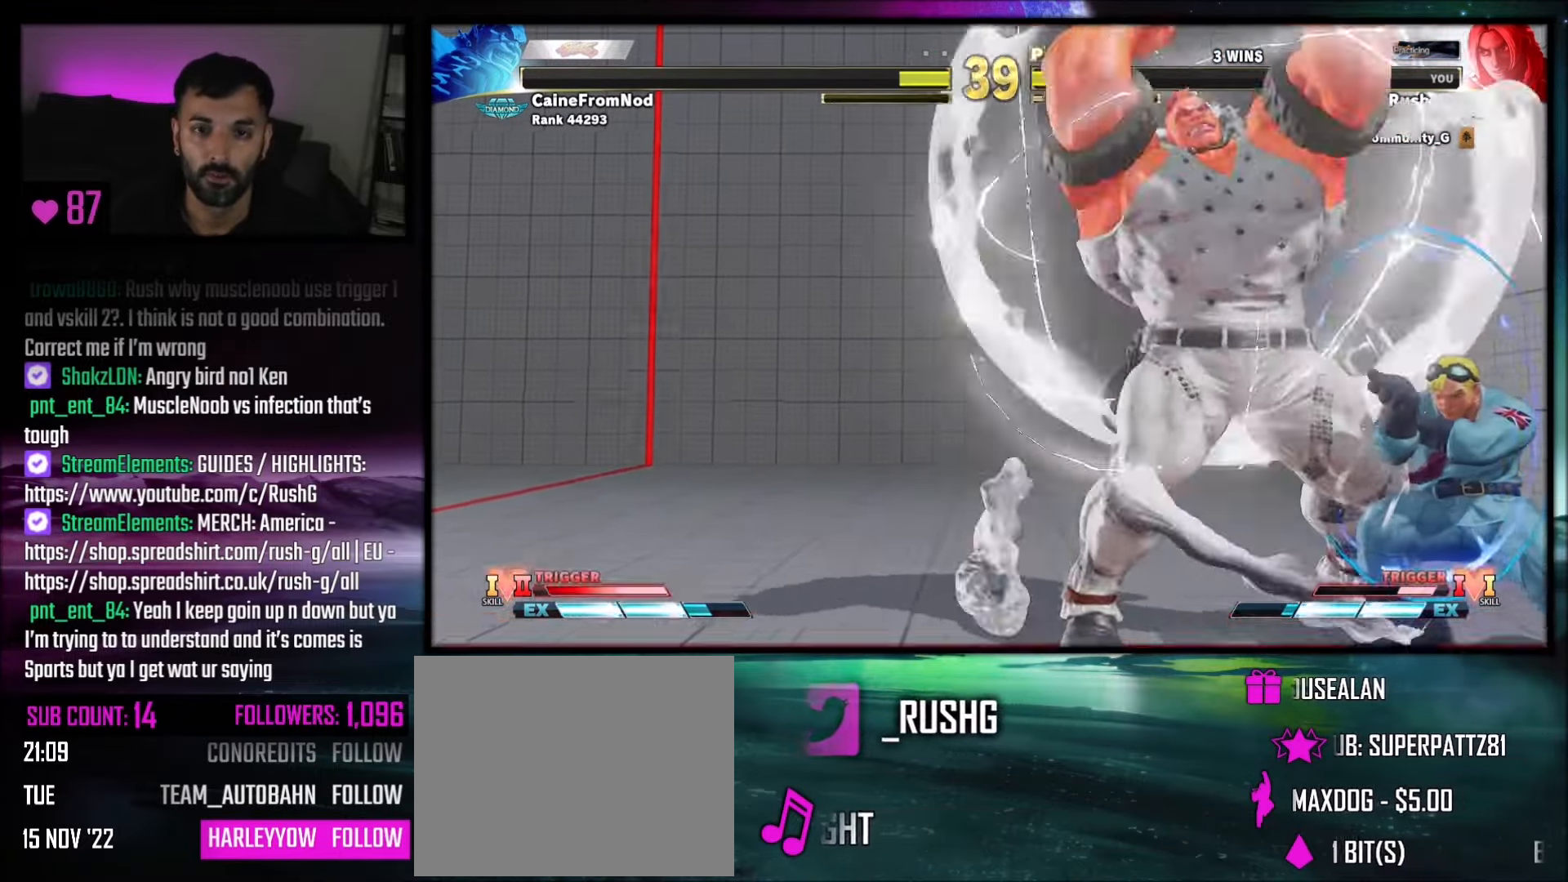
{"buttons": ["DPAD_RIGHT"], "events": [[267, "DPAD_DOWN", "up"], [267, "DPAD_RIGHT", "up"], [467, "DPAD_RIGHT", "down"]]}
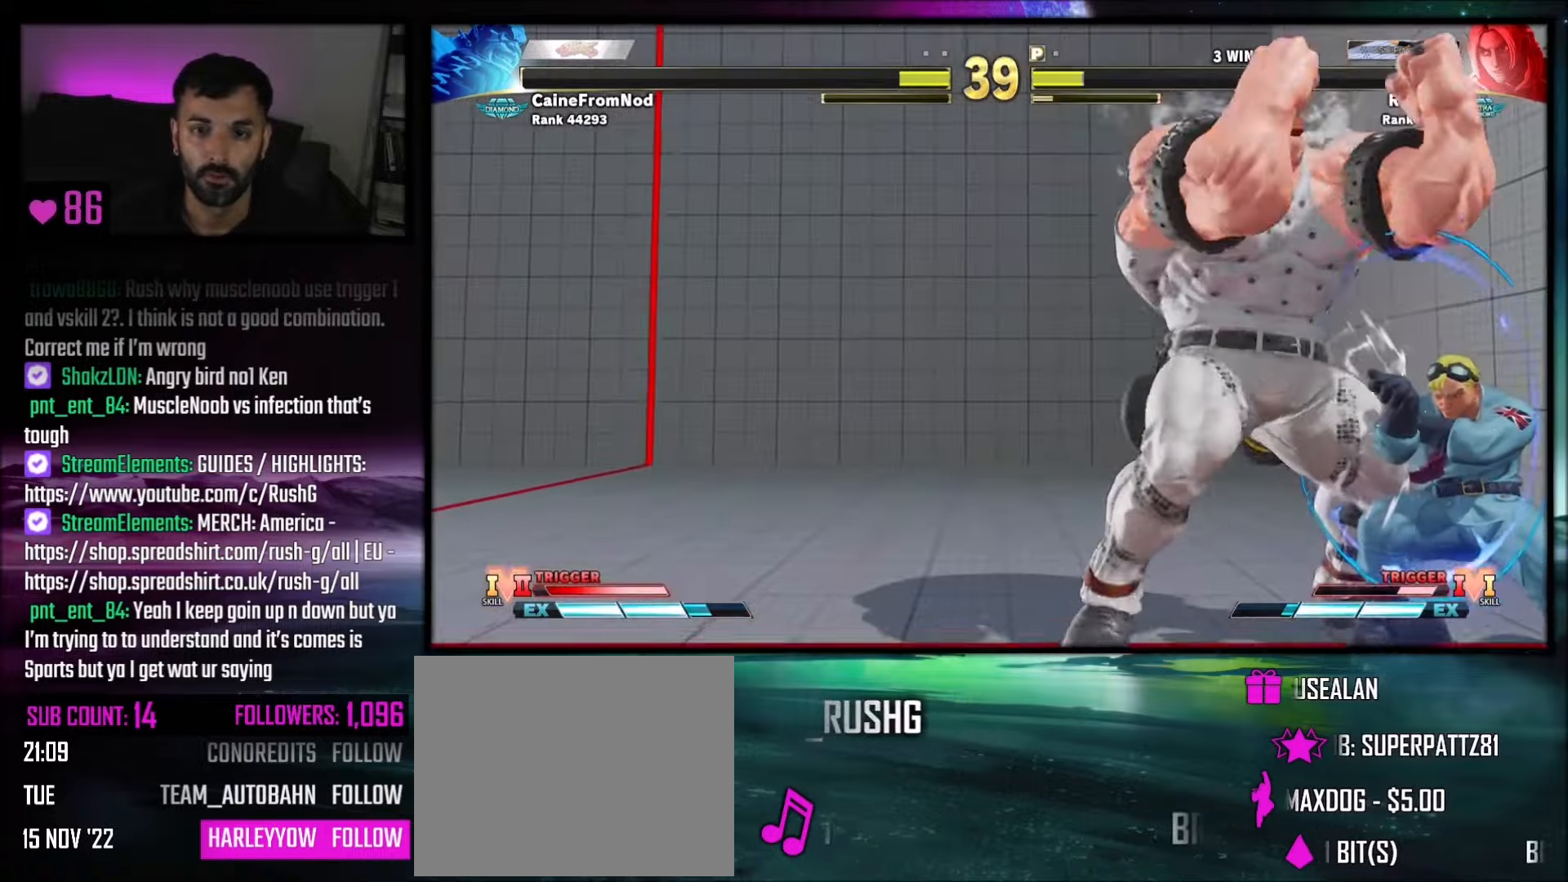
{"buttons": ["DPAD_DOWN", "DPAD_RIGHT"], "events": [[67, "DPAD_DOWN", "down"]]}
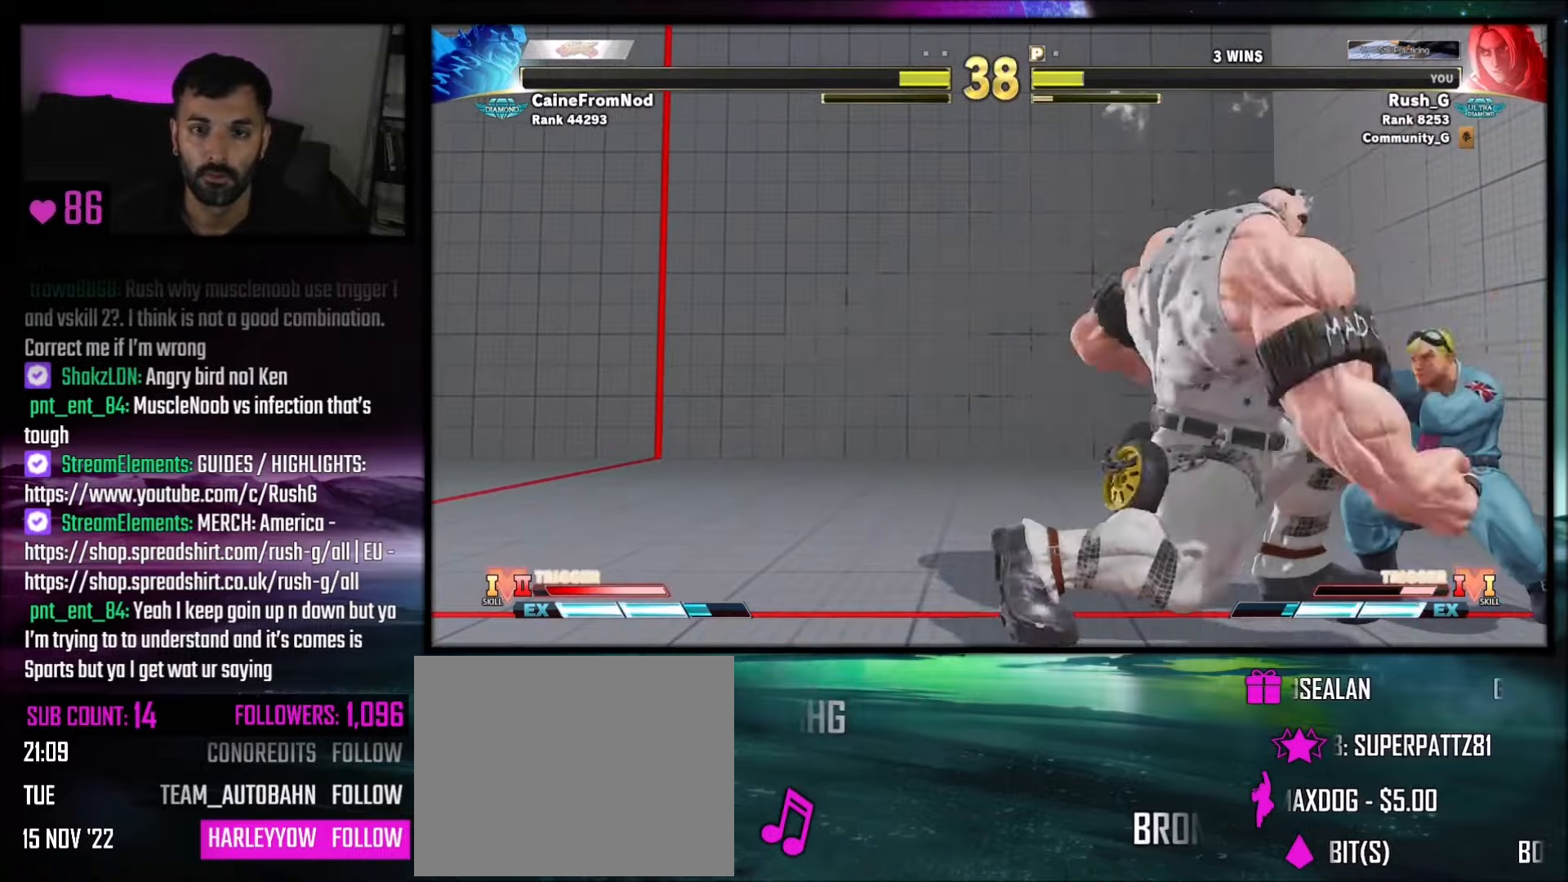
{"buttons": ["DPAD_LEFT"], "events": [[300, "DPAD_DOWN", "up"], [300, "DPAD_RIGHT", "up"], [367, "DPAD_LEFT", "down"], [434, "DPAD_DOWN", "down"], [500, "DPAD_DOWN", "up"]]}
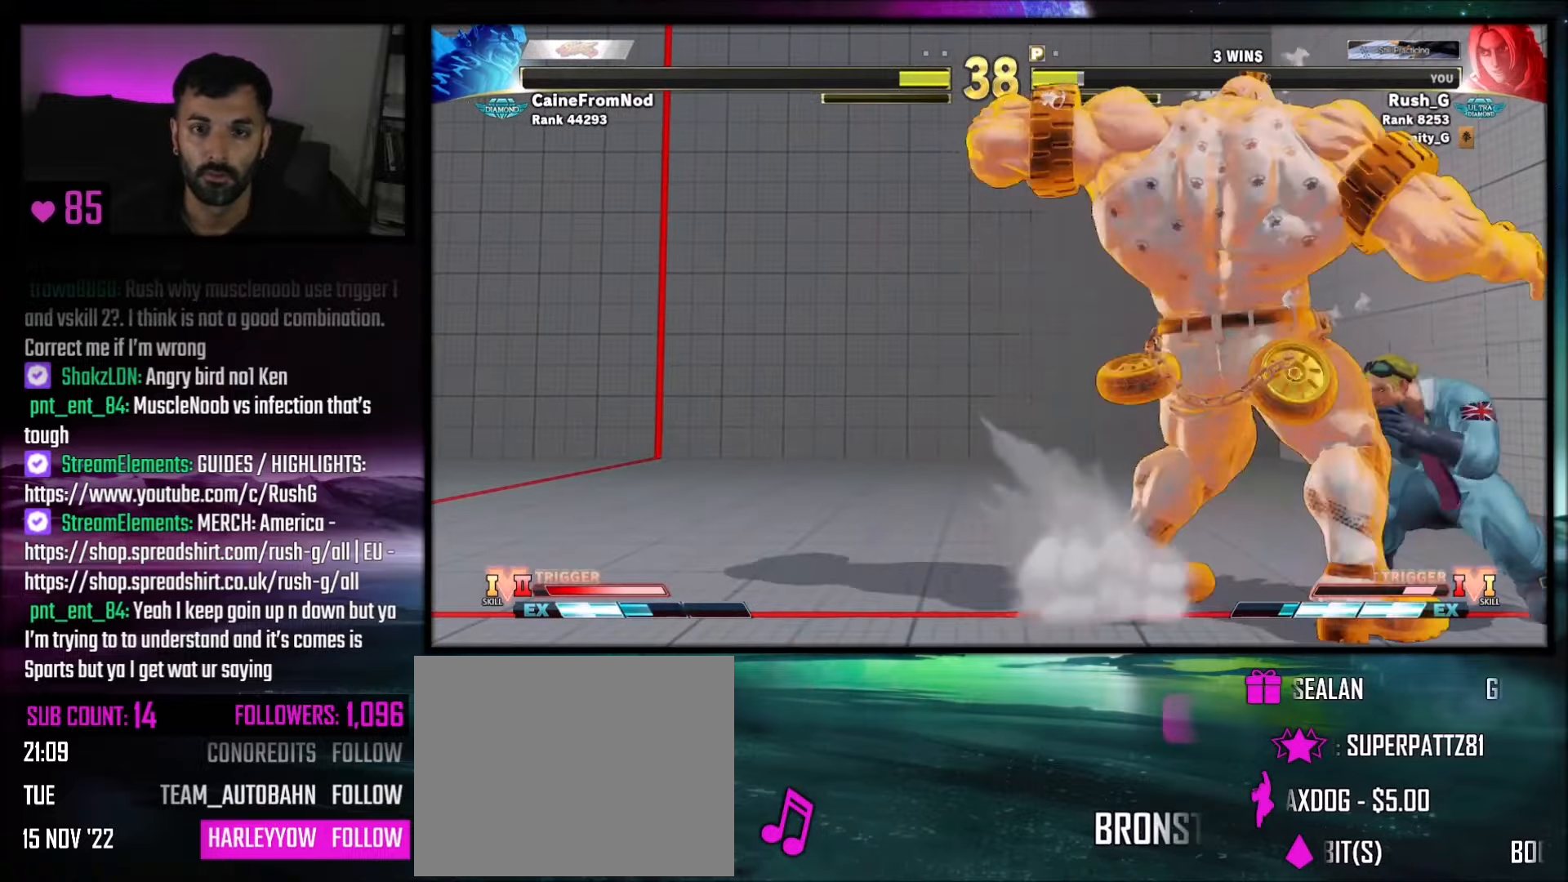
{"buttons": [], "events": [[34, "DPAD_LEFT", "up"]]}
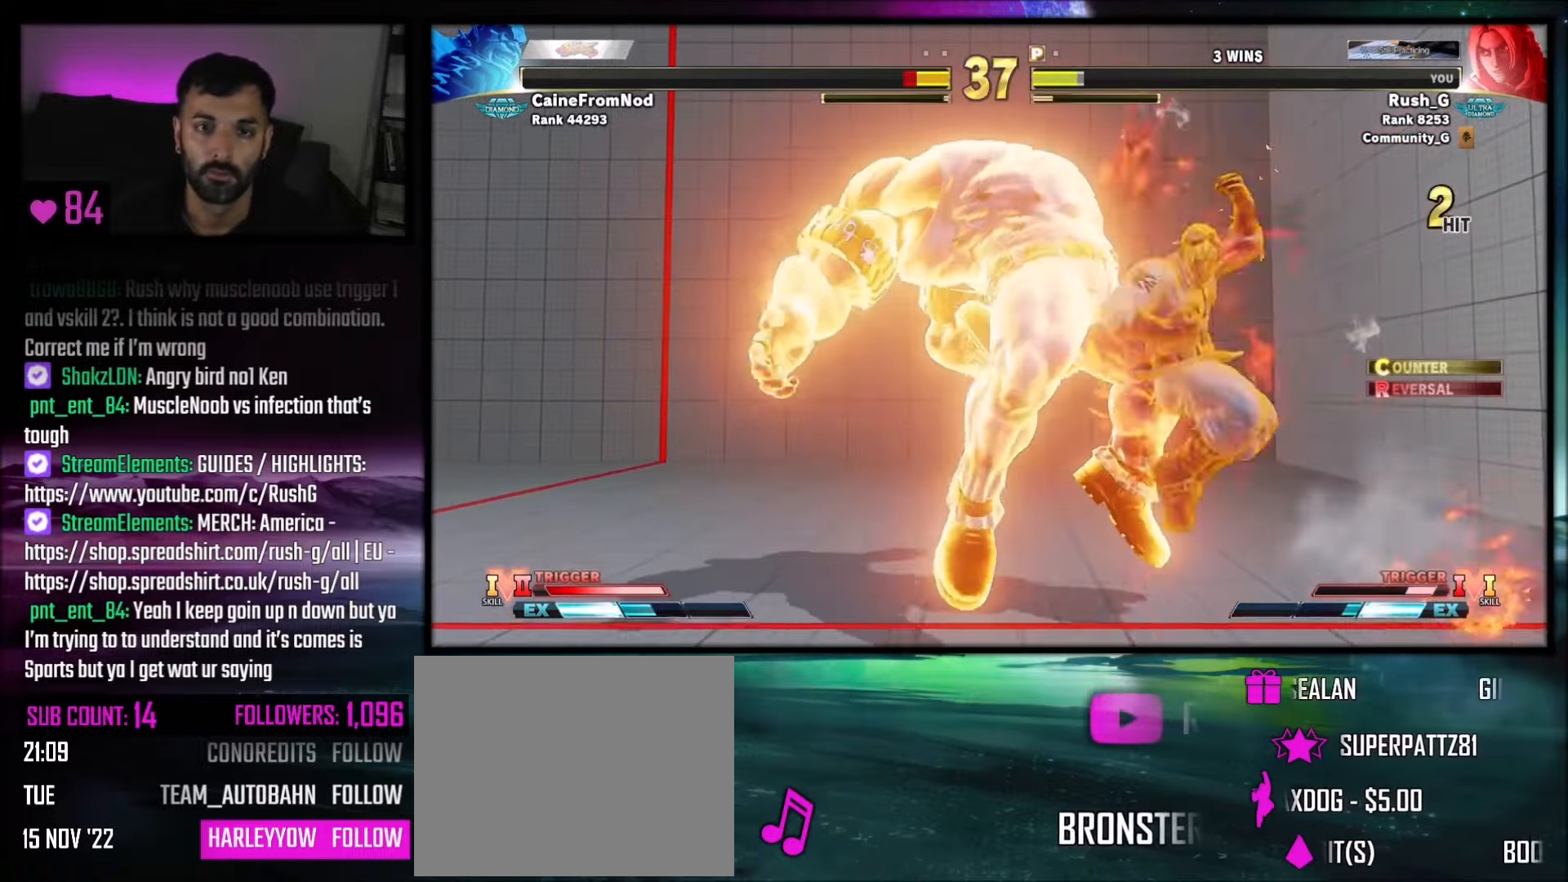
{"buttons": [], "events": []}
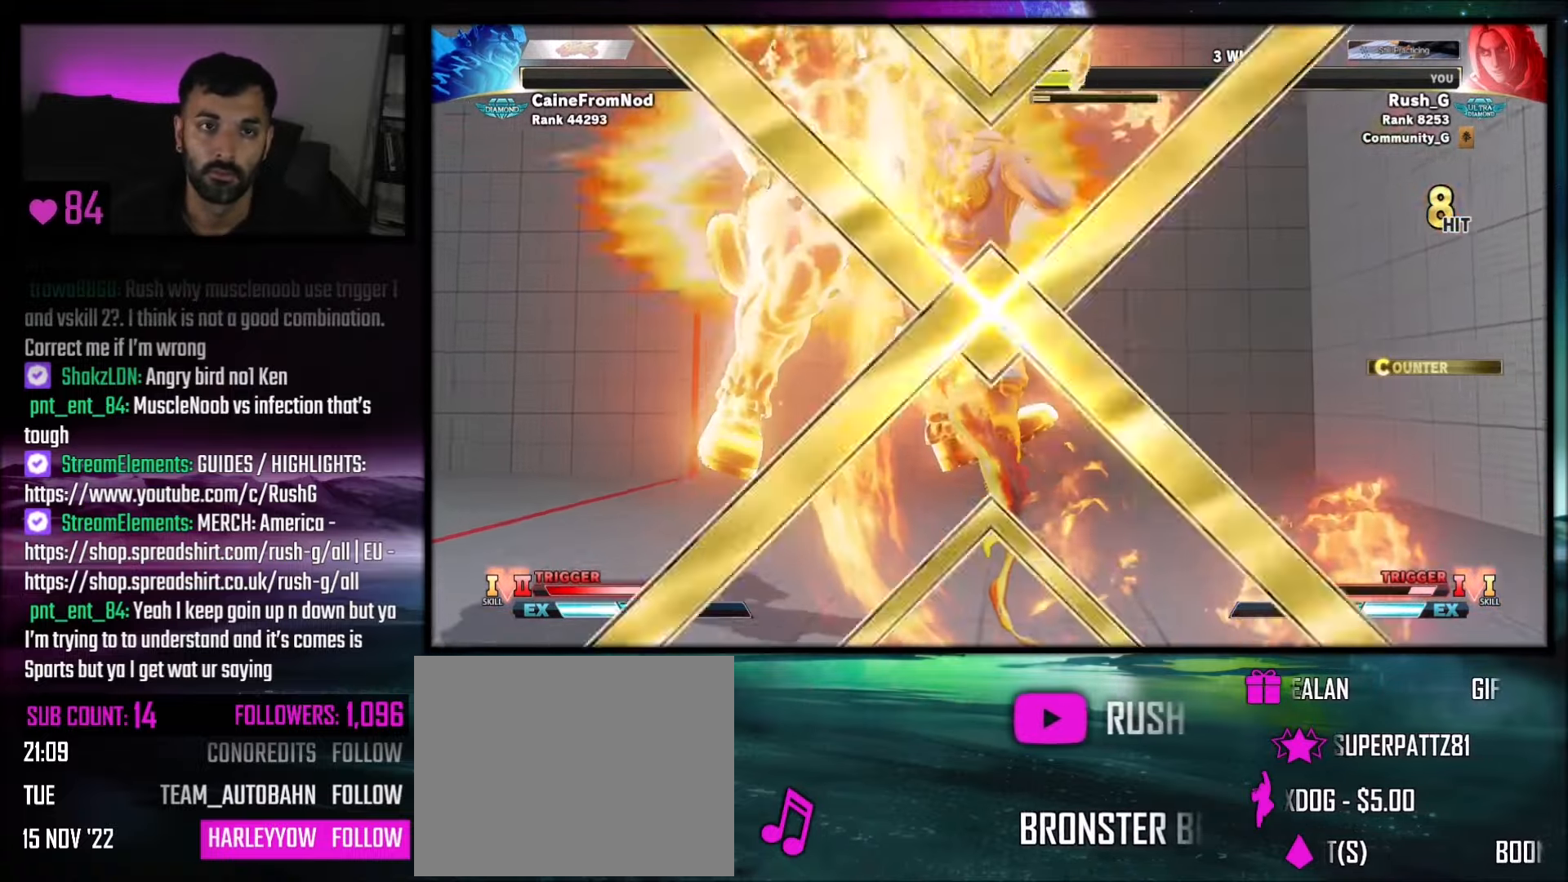
{"buttons": ["R1", "R2"], "events": [[401, "CROSS", "down"], [468, "CROSS", "up"], [468, "R1", "down"], [468, "R2", "down"]]}
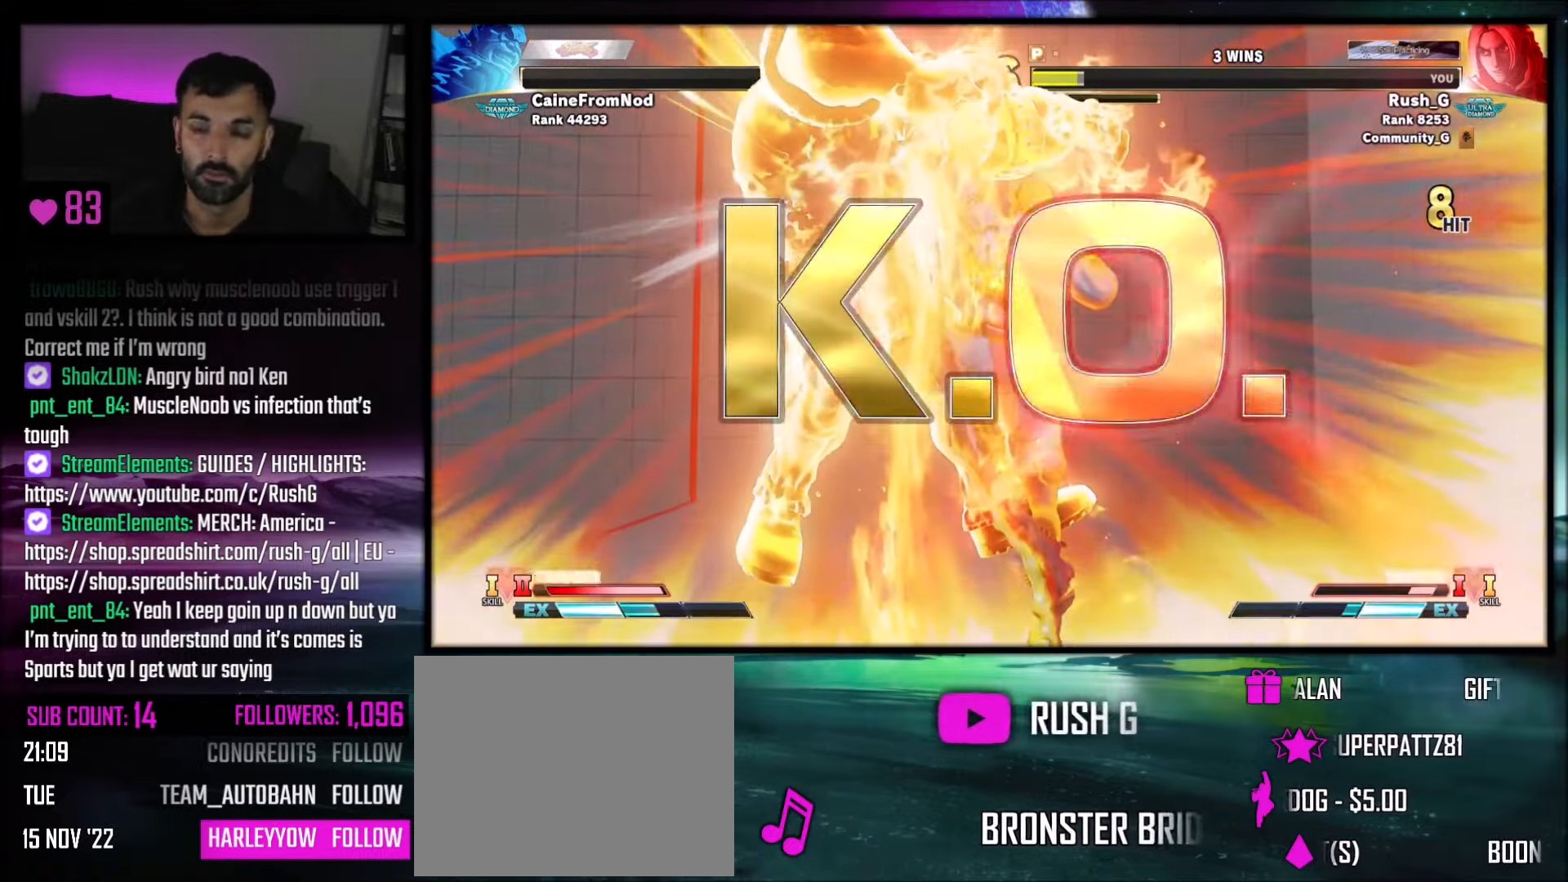
{"buttons": ["CROSS"], "events": [[33, "R1", "up"], [67, "R2", "up"], [500, "CROSS", "down"]]}
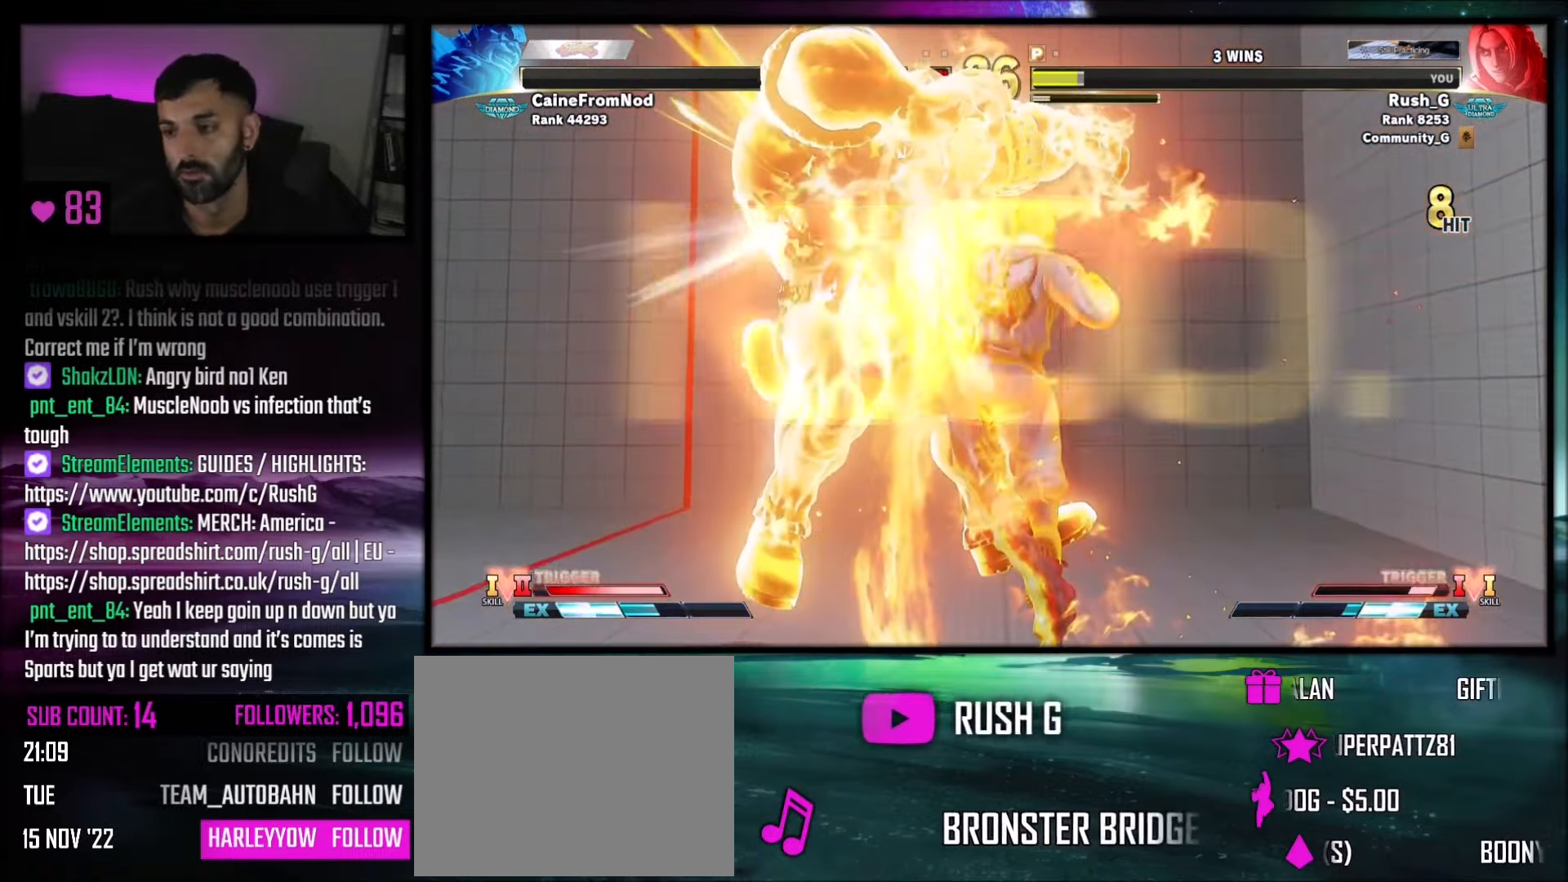
{"buttons": ["DPAD_DOWN", "DPAD_RIGHT"], "events": [[34, "CROSS", "up"], [34, "DPAD_RIGHT", "down"], [167, "DPAD_DOWN", "down"]]}
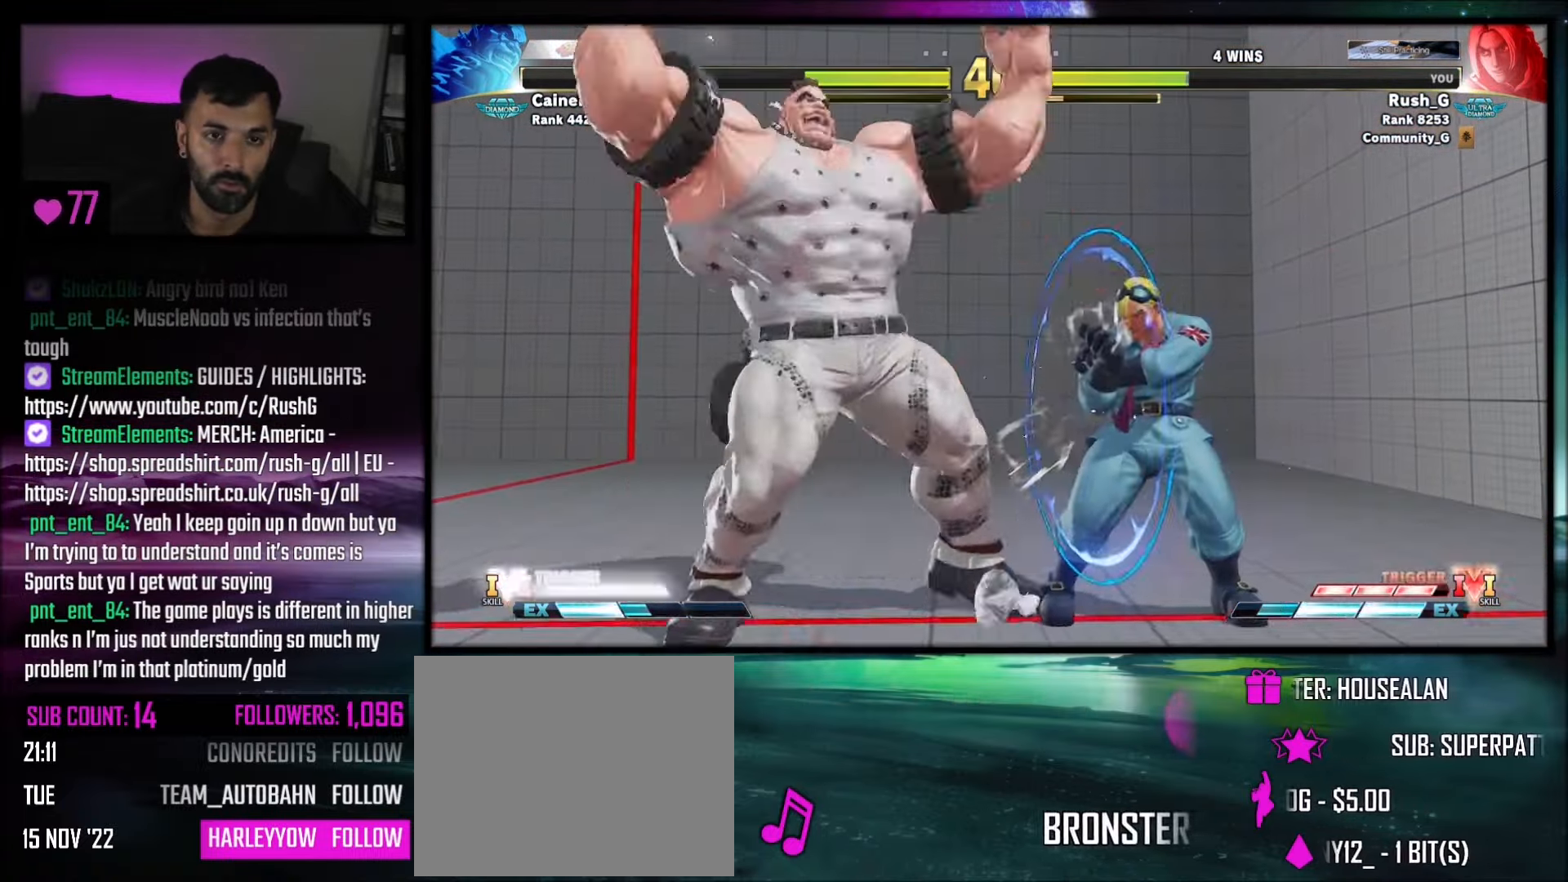
{"buttons": [], "events": [[200, "DPAD_DOWN", "up"], [200, "DPAD_RIGHT", "up"]]}
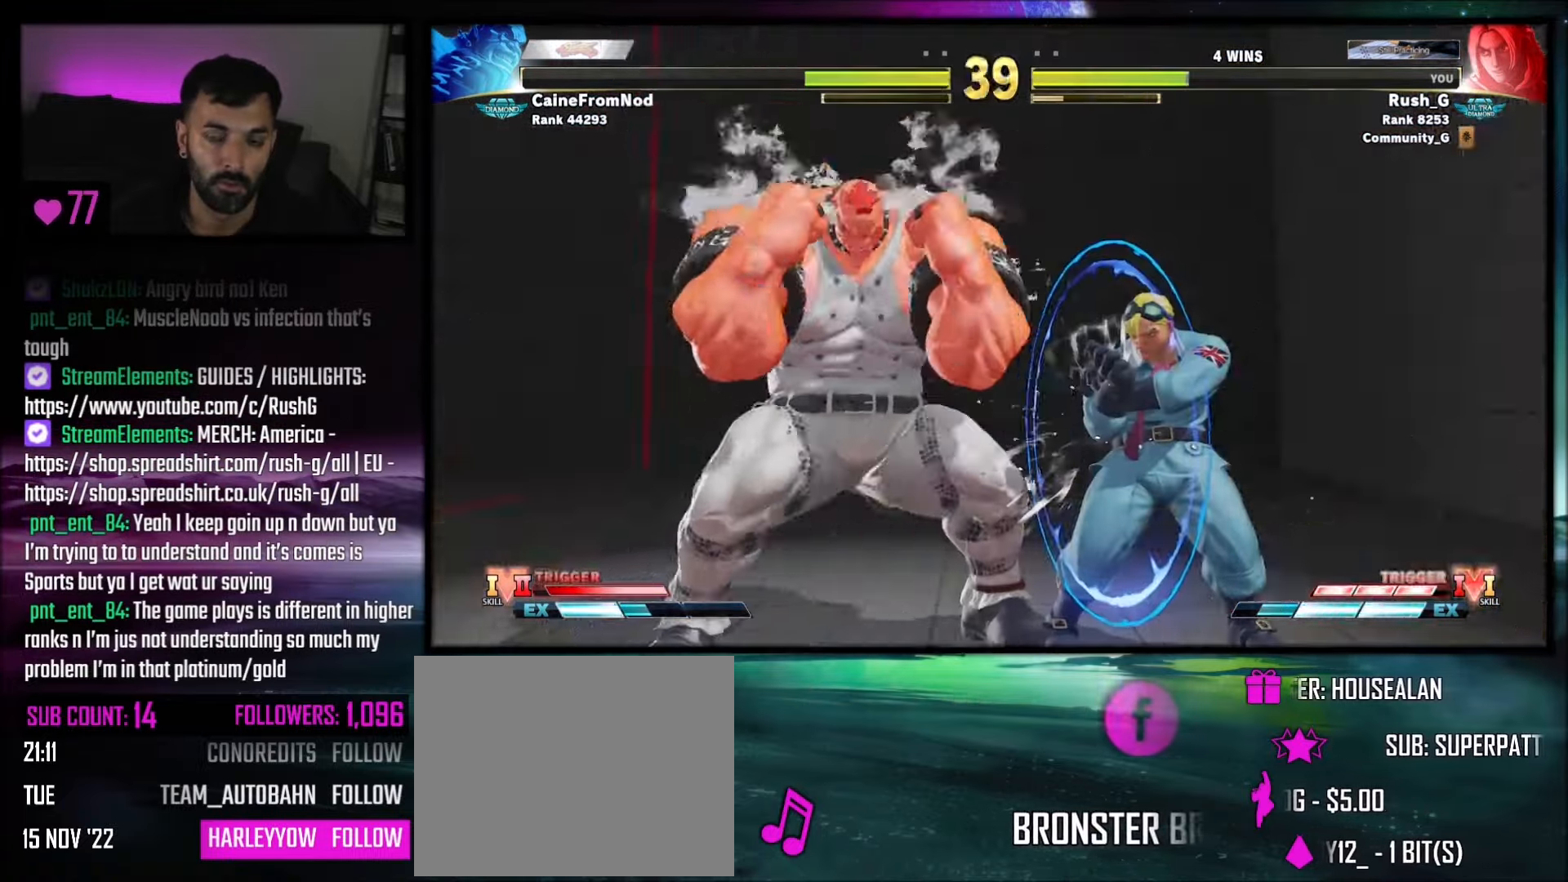
{"buttons": ["DPAD_RIGHT"], "events": [[468, "DPAD_RIGHT", "down"]]}
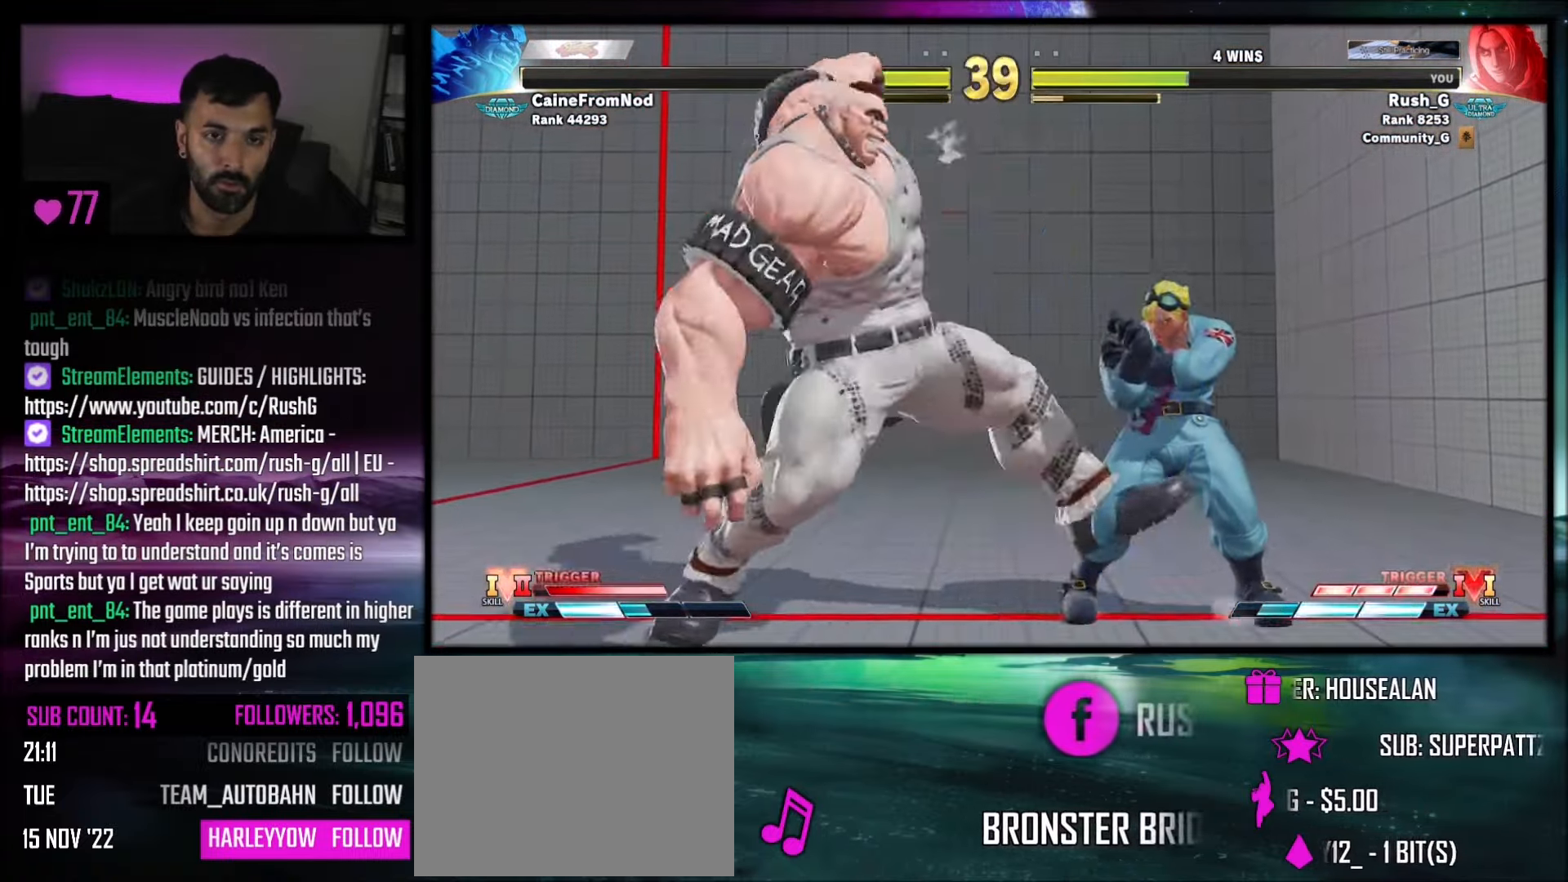
{"buttons": ["DPAD_RIGHT"], "events": [[33, "DPAD_RIGHT", "up"], [67, "DPAD_RIGHT", "down"]]}
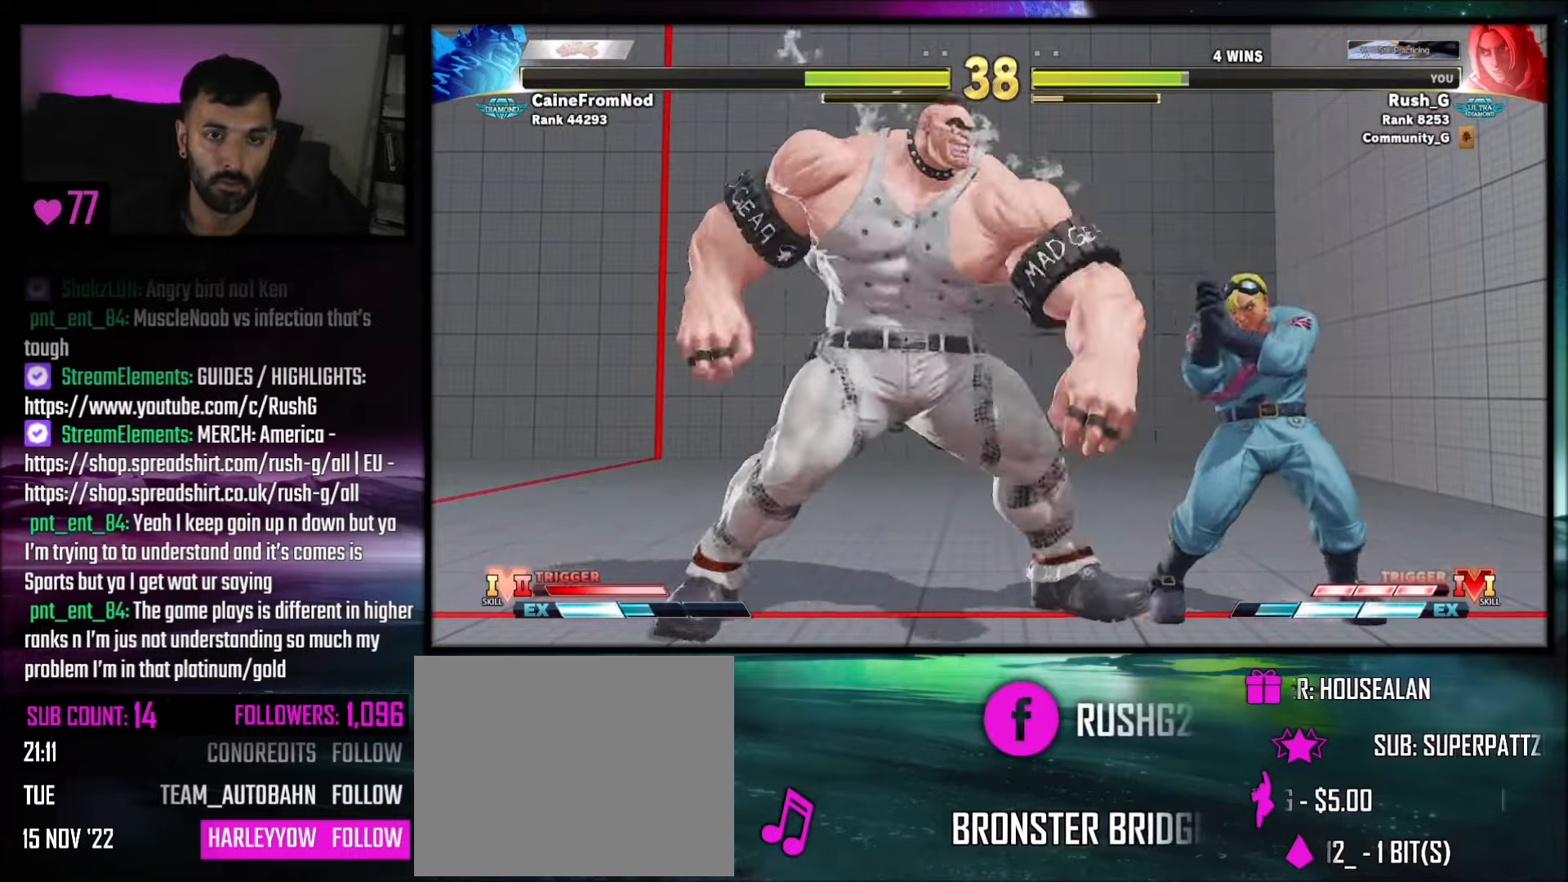
{"buttons": ["DPAD_DOWN", "DPAD_RIGHT"], "events": [[434, "DPAD_DOWN", "down"]]}
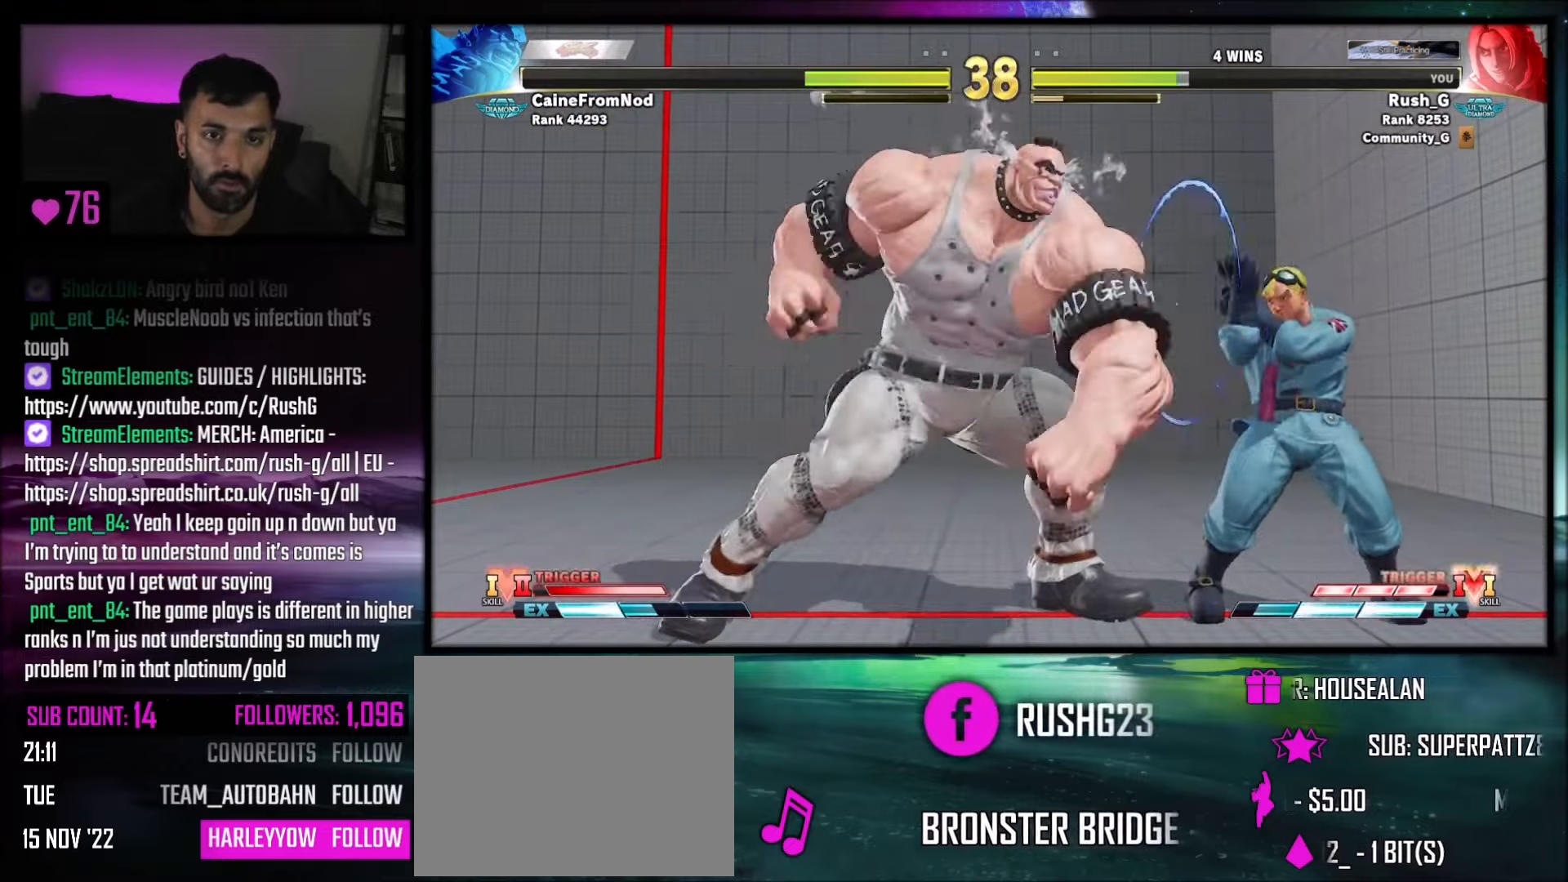
{"buttons": ["DPAD_DOWN", "DPAD_RIGHT"], "events": [[34, "DPAD_RIGHT", "up"], [67, "DPAD_DOWN", "up"], [200, "DPAD_DOWN", "down"], [200, "DPAD_RIGHT", "down"]]}
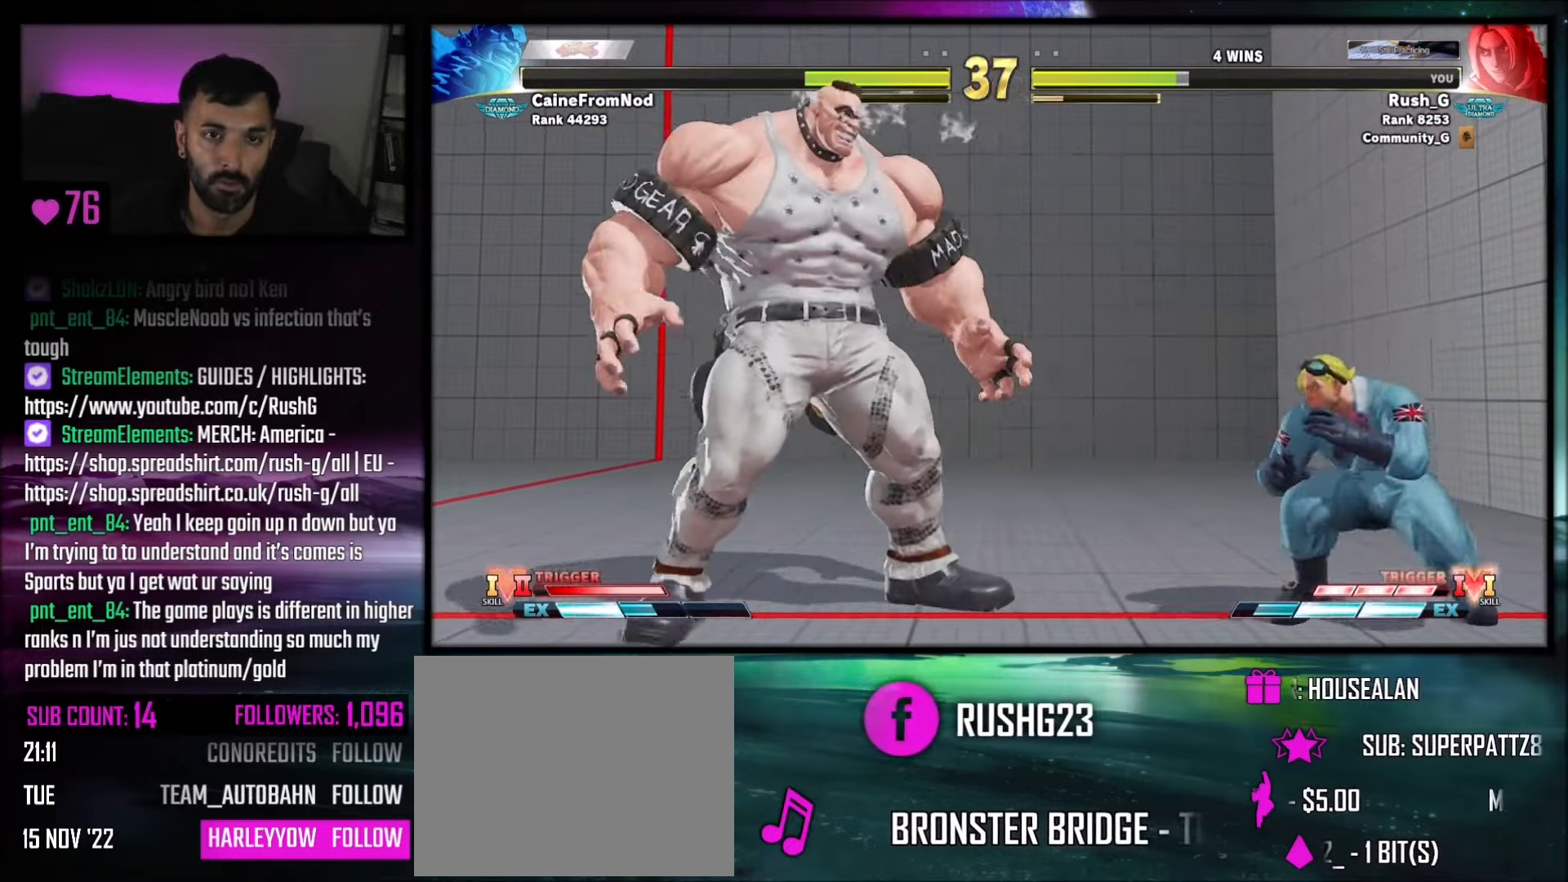
{"buttons": ["R1", "R2"], "events": [[33, "DPAD_DOWN", "up"], [200, "DPAD_DOWN", "down"], [267, "DPAD_LEFT", "down"], [267, "DPAD_RIGHT", "up"], [300, "DPAD_DOWN", "up"], [367, "DPAD_LEFT", "up"], [467, "R1", "down"], [467, "R2", "down"]]}
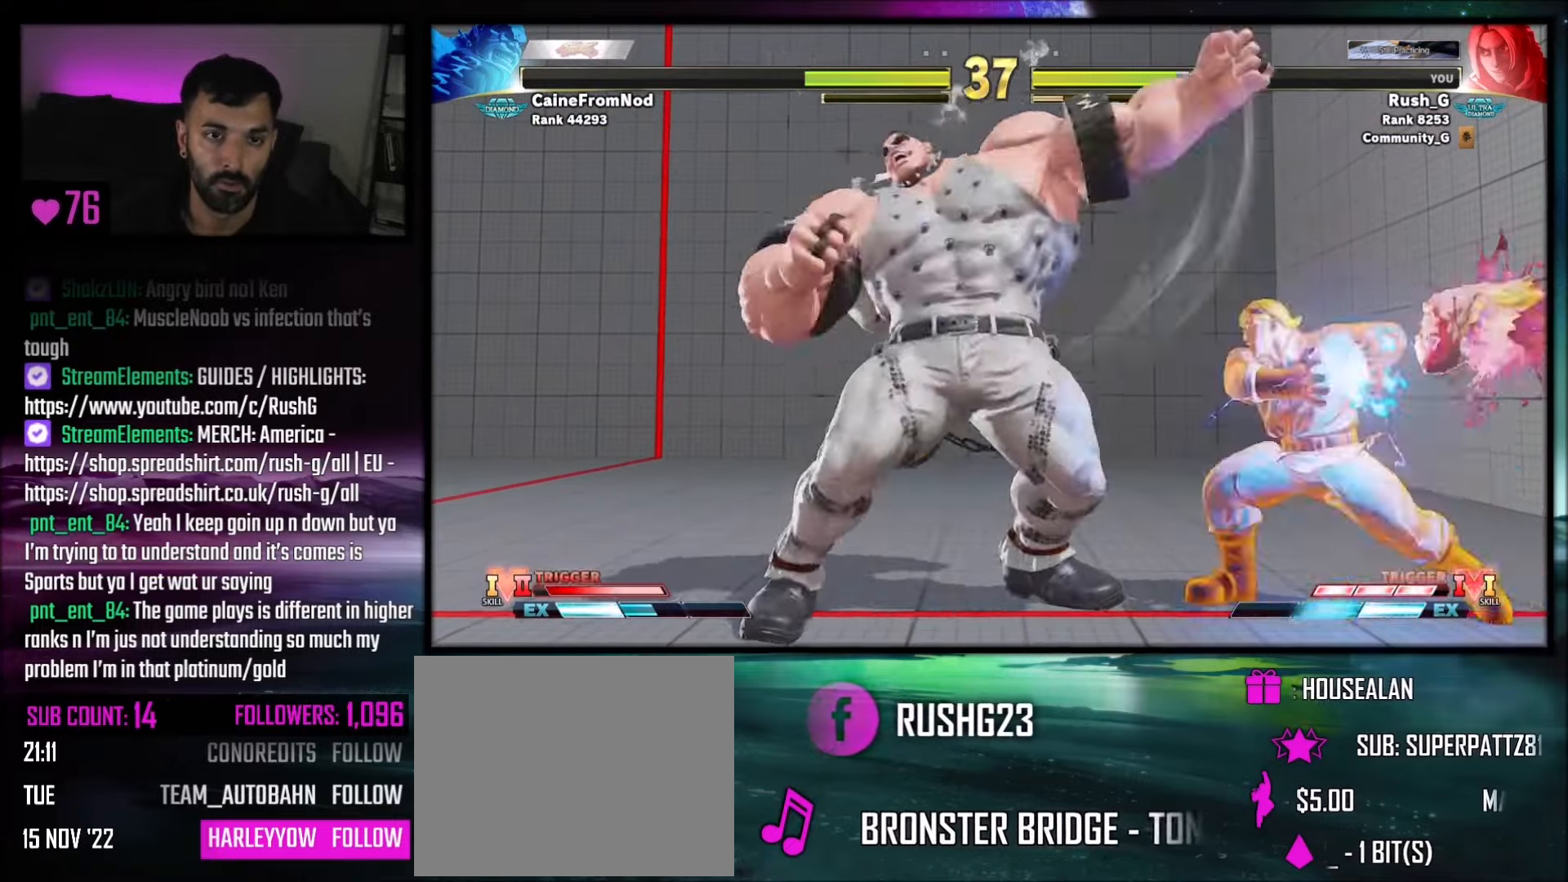
{"buttons": ["DPAD_LEFT"], "events": [[200, "R1", "up"], [200, "R2", "up"], [467, "DPAD_LEFT", "down"]]}
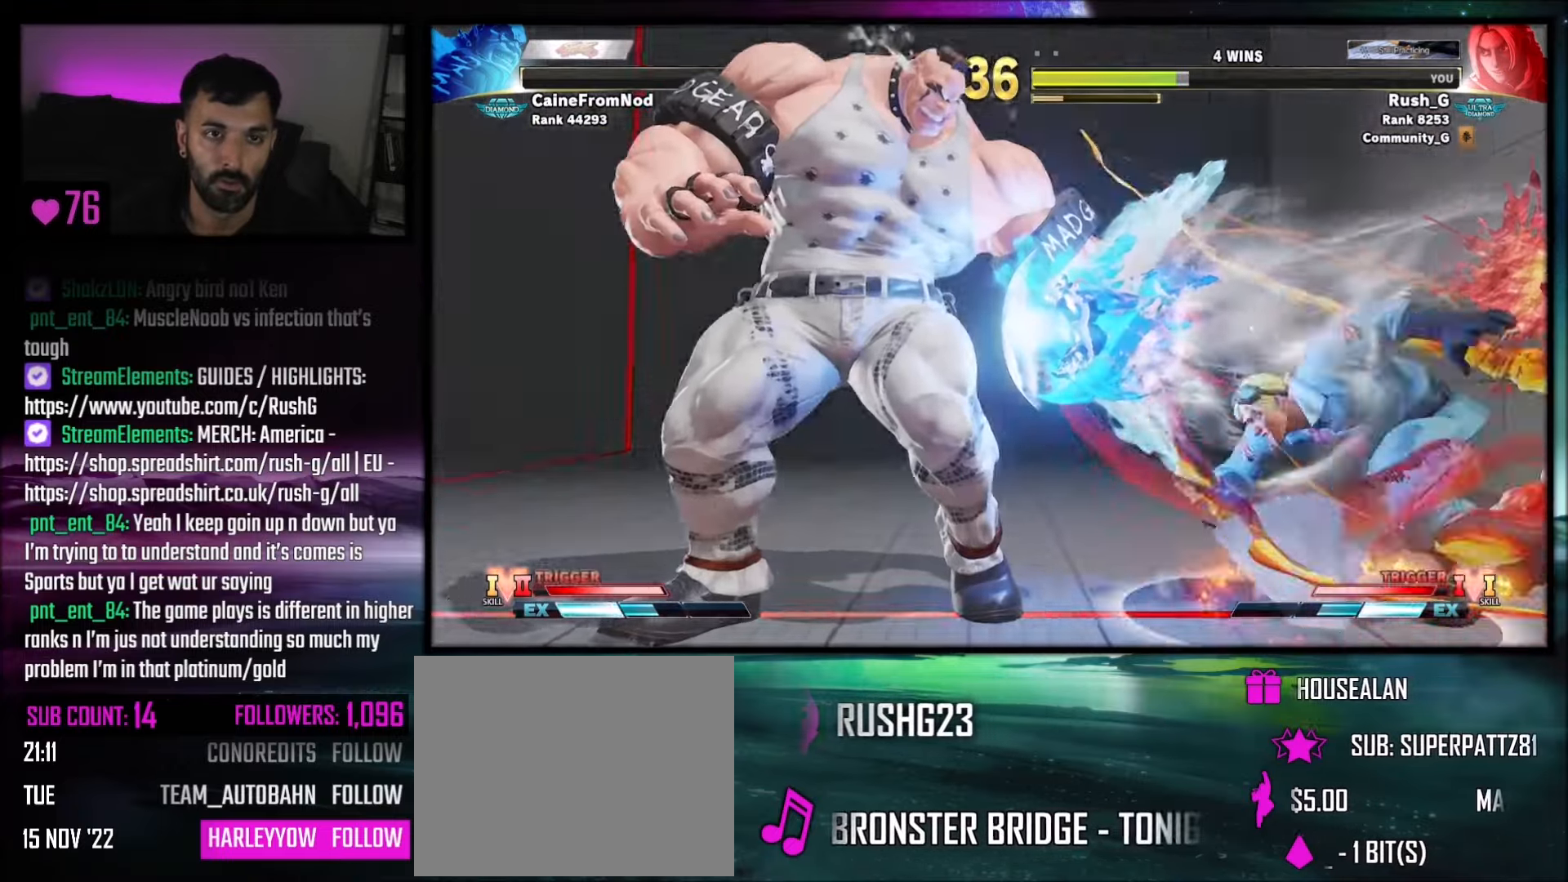
{"buttons": ["DPAD_DOWN"], "events": [[467, "DPAD_DOWN", "down"], [500, "DPAD_LEFT", "up"]]}
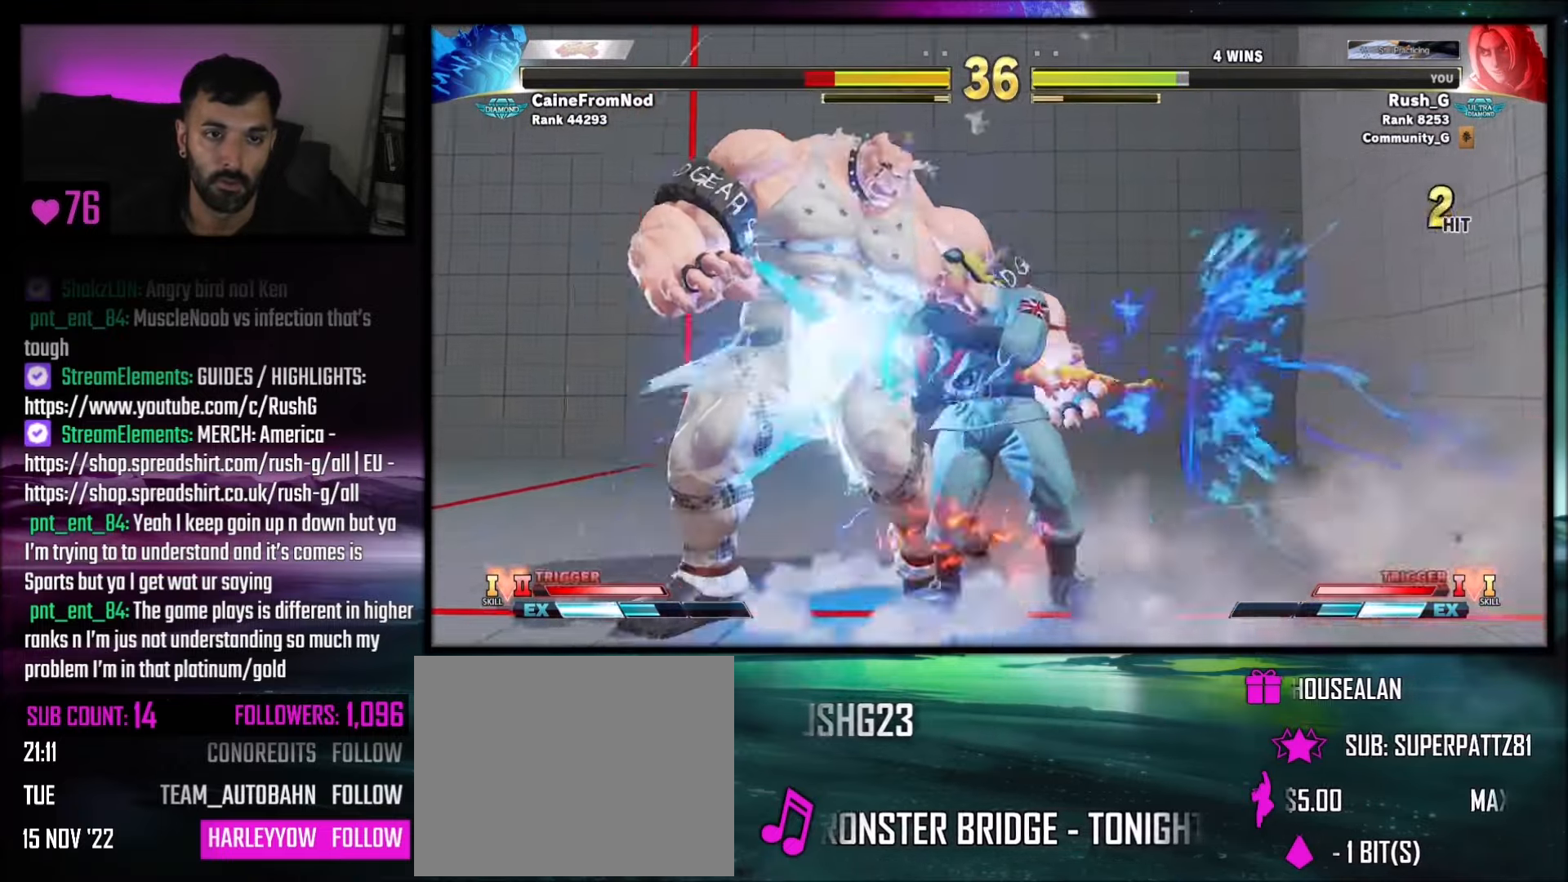
{"buttons": [], "events": [[67, "R1", "down"], [100, "R1", "up"], [167, "DPAD_DOWN", "up"], [200, "CIRCLE", "down"], [200, "TRIANGLE", "down"], [367, "CIRCLE", "up"], [367, "TRIANGLE", "up"]]}
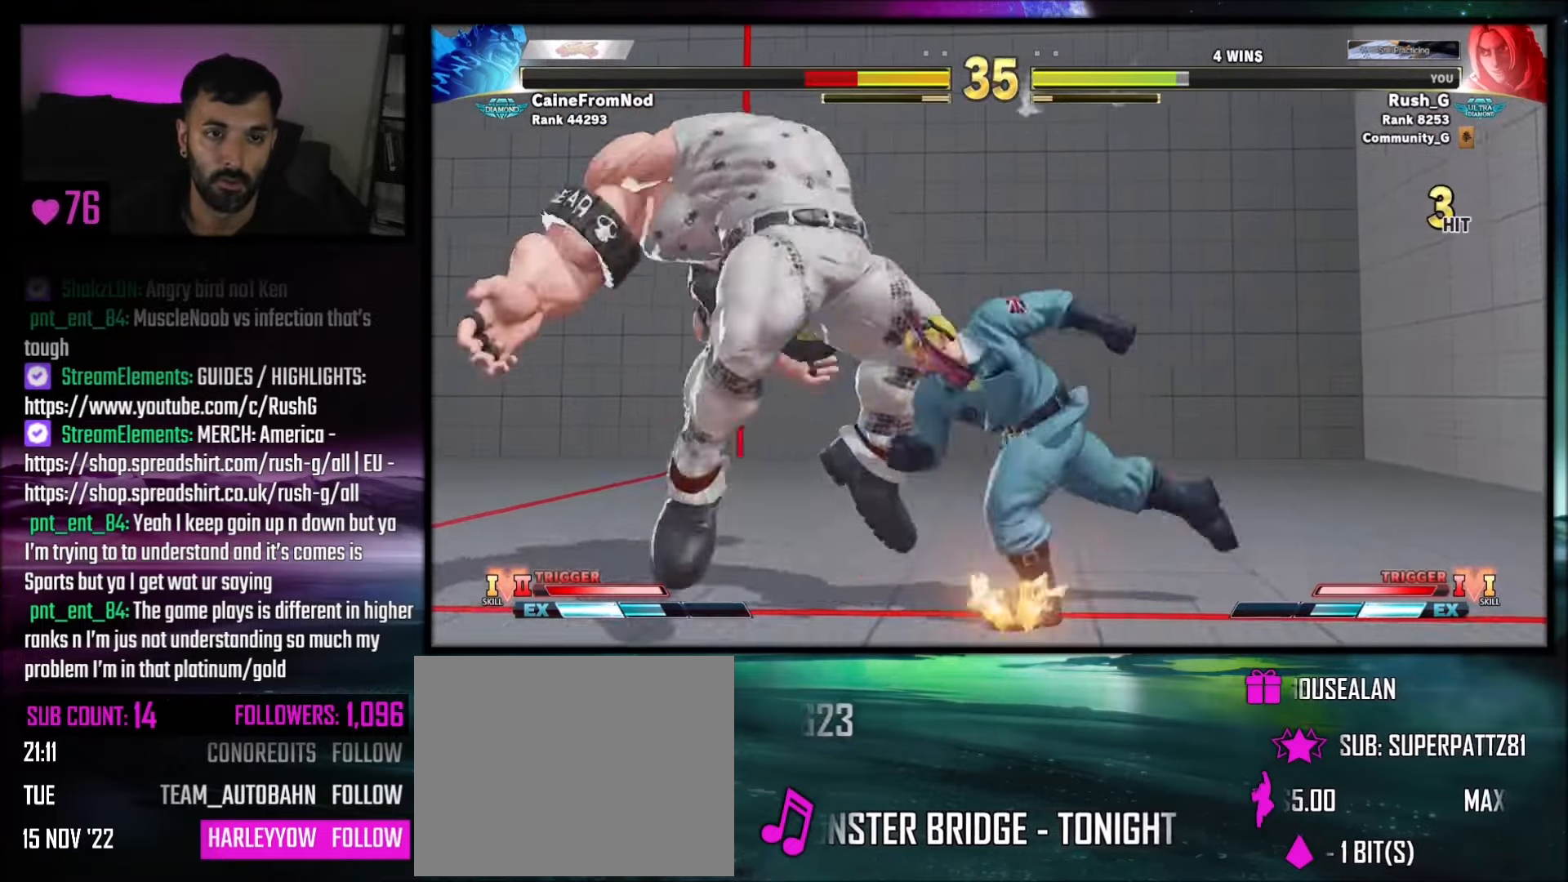
{"buttons": [], "events": [[66, "DPAD_DOWN", "down"], [133, "DPAD_RIGHT", "down"], [200, "CROSS", "down"], [200, "DPAD_DOWN", "up"], [233, "DPAD_RIGHT", "up"], [300, "CROSS", "up"]]}
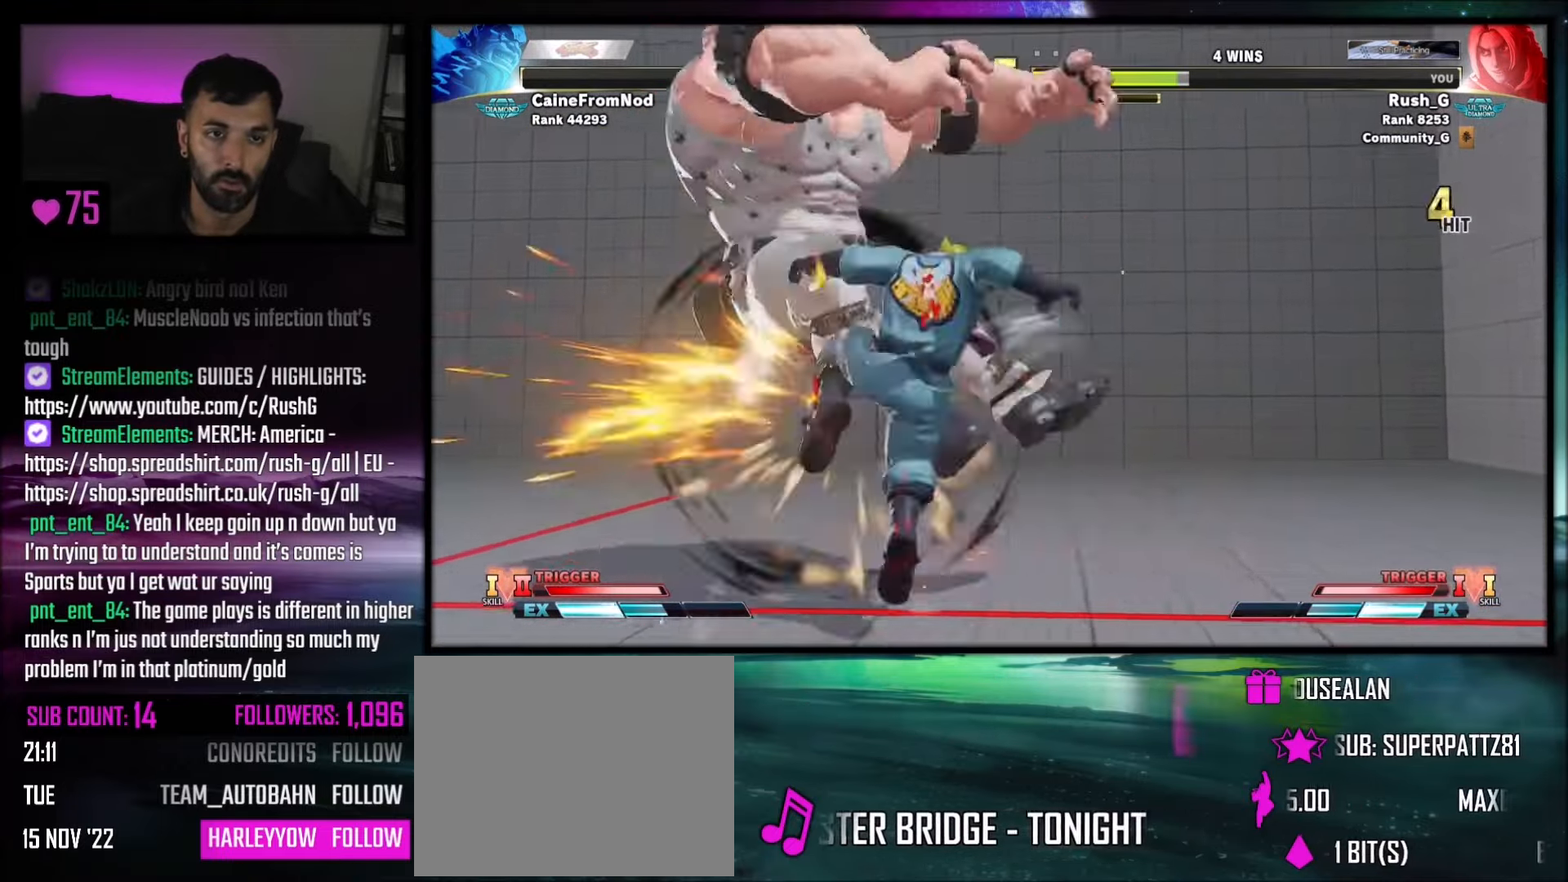
{"buttons": ["DPAD_DOWN"], "events": [[434, "DPAD_LEFT", "down"], [501, "DPAD_DOWN", "down"], [501, "DPAD_LEFT", "up"]]}
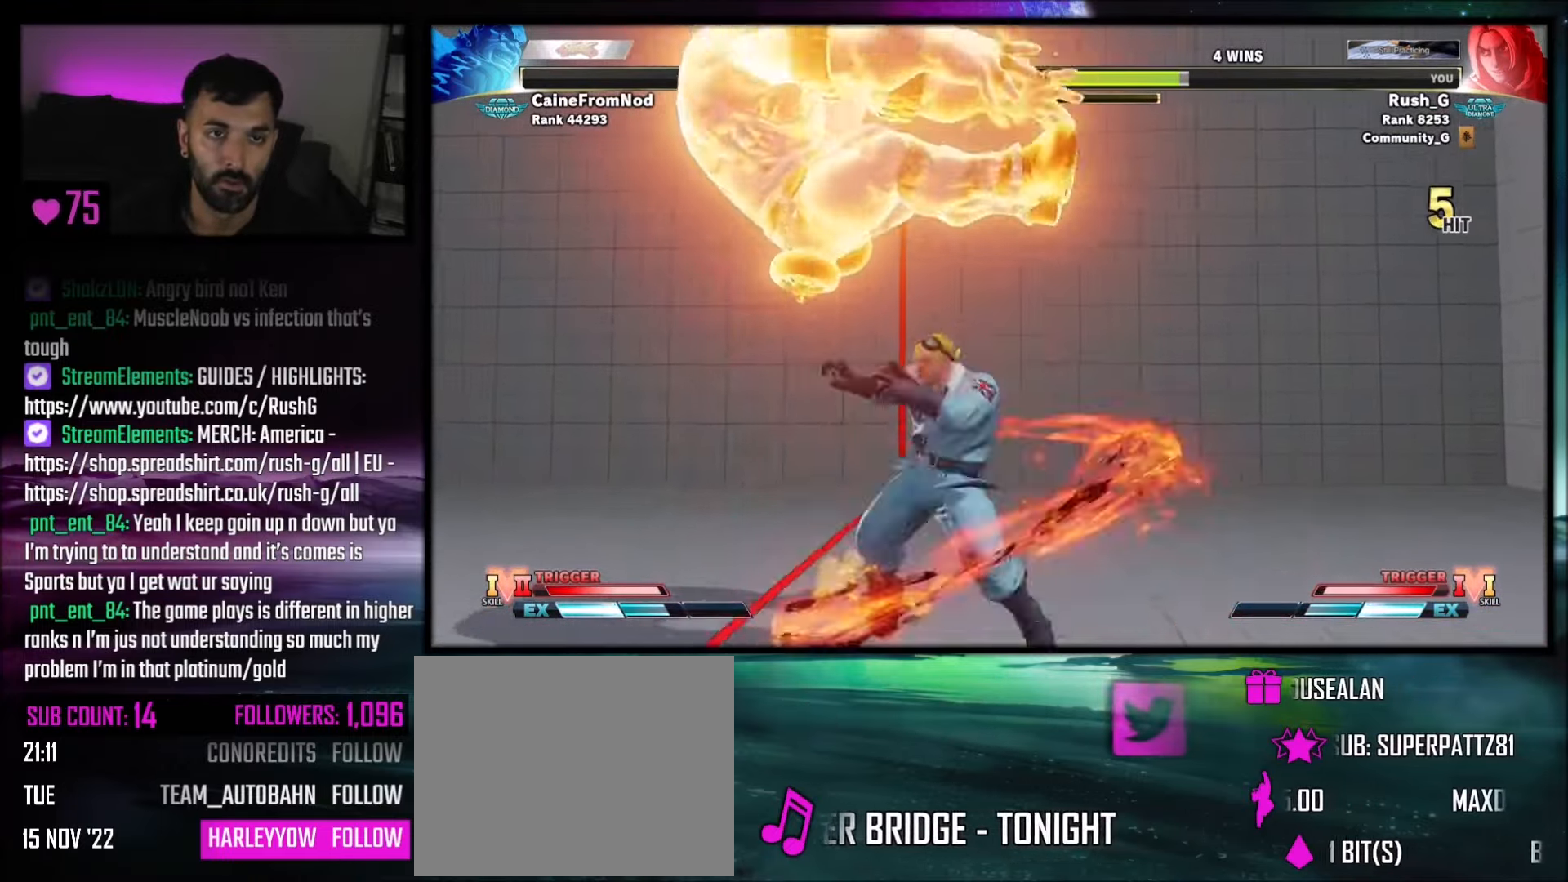
{"buttons": [], "events": [[33, "DPAD_LEFT", "down"], [66, "DPAD_DOWN", "up"], [133, "DPAD_LEFT", "up"], [133, "R1", "down"], [267, "R1", "up"]]}
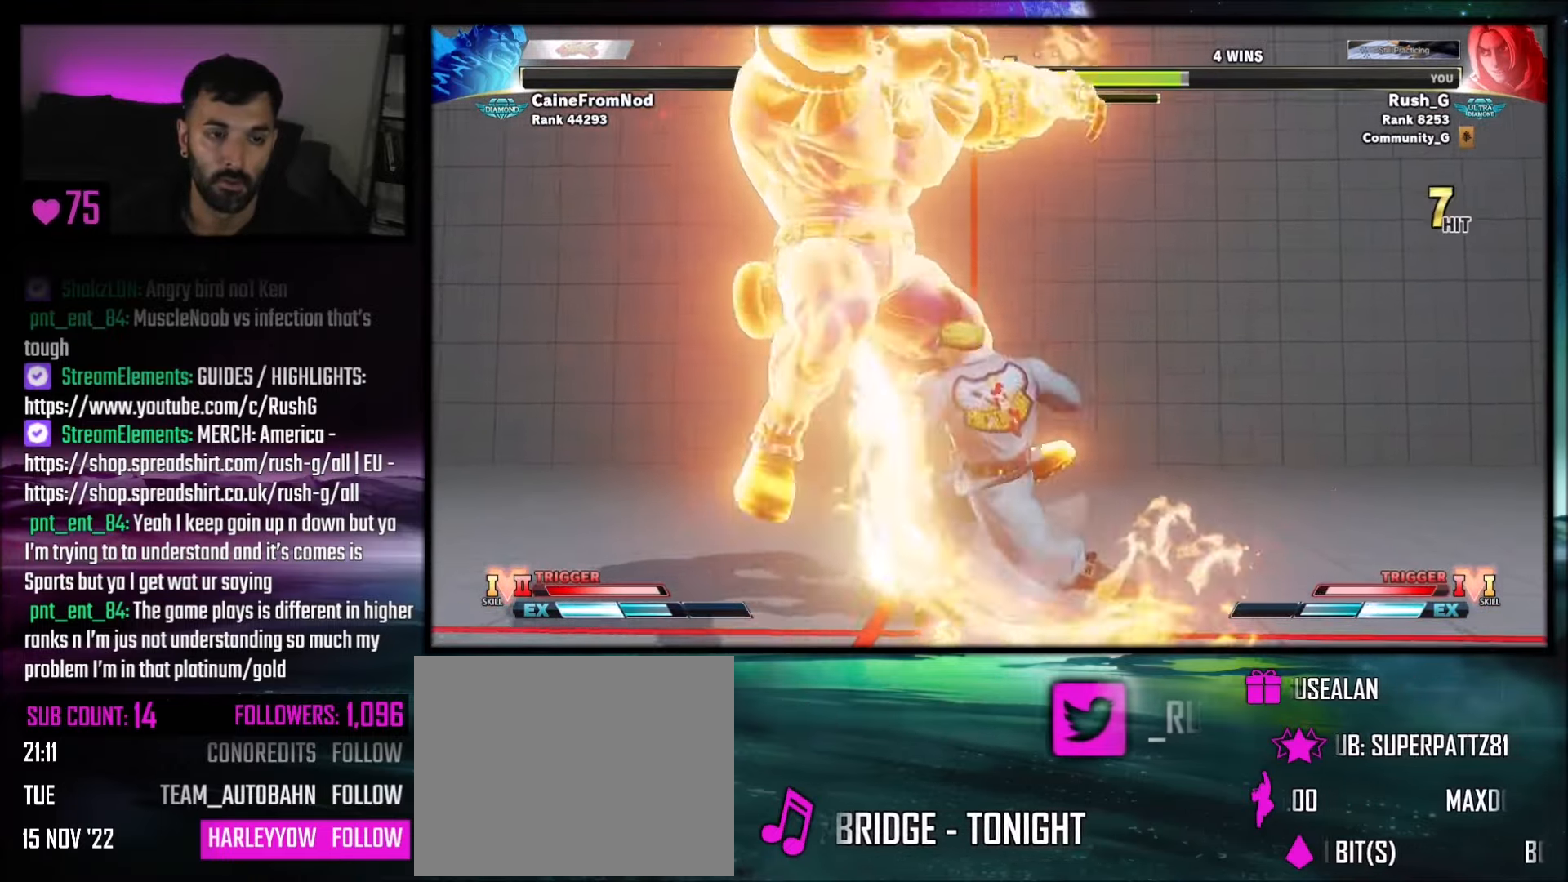
{"buttons": [], "events": []}
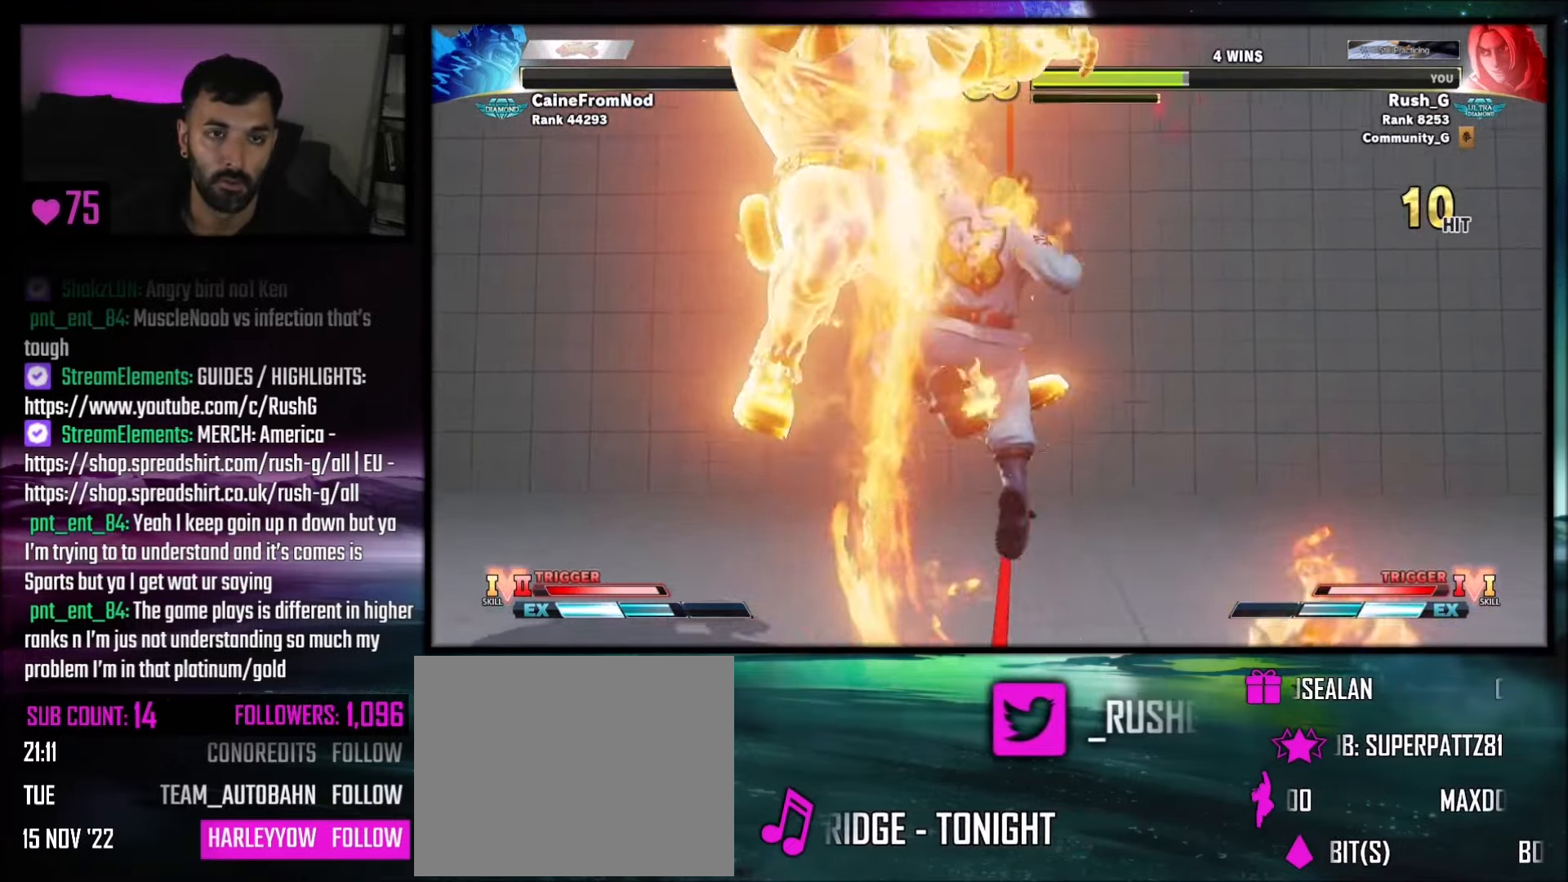
{"buttons": [], "events": [[399, "DPAD_LEFT", "down"], [466, "DPAD_LEFT", "up"]]}
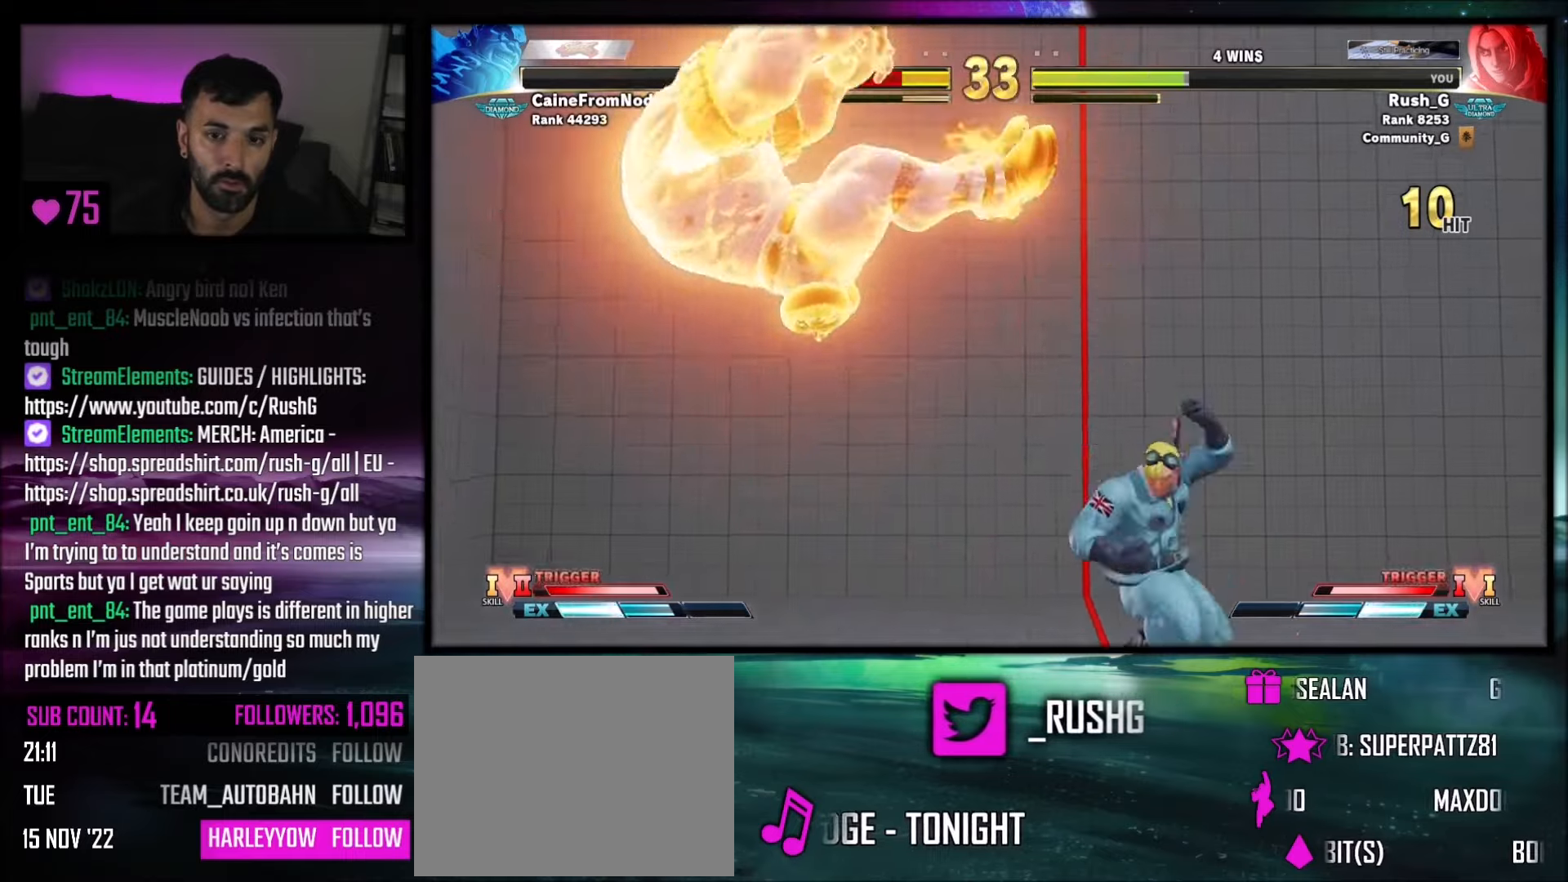
{"buttons": ["DPAD_LEFT"], "events": [[33, "DPAD_LEFT", "down"], [100, "DPAD_LEFT", "up"], [200, "DPAD_LEFT", "down"], [233, "DPAD_LEFT", "up"], [300, "DPAD_LEFT", "down"], [367, "DPAD_LEFT", "up"], [433, "DPAD_LEFT", "down"]]}